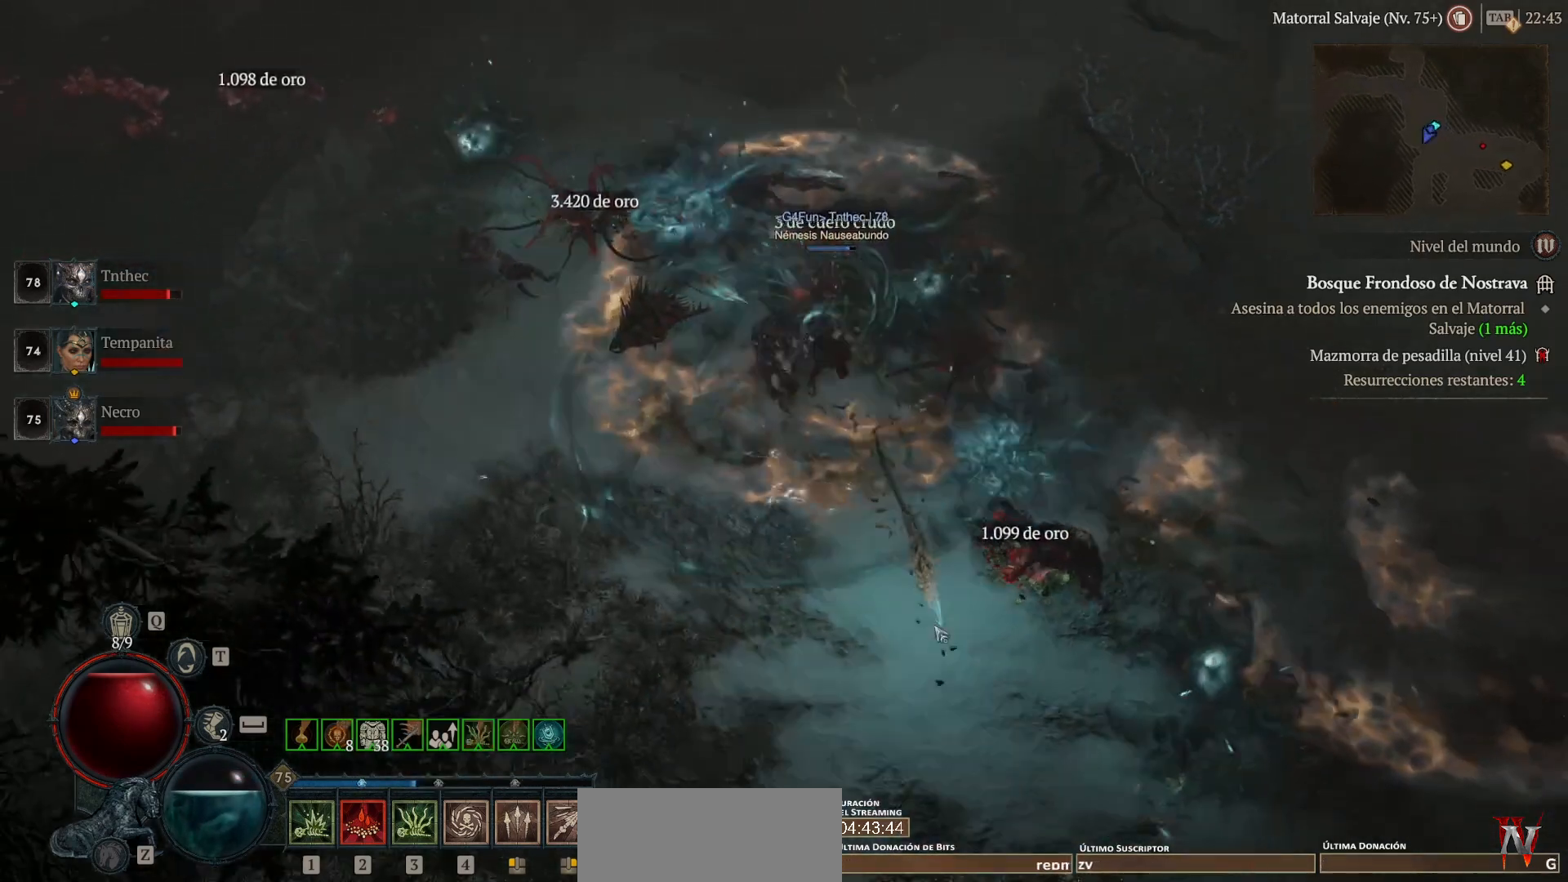
Gameplay with keyboard and mouse; each line is a JSON object with the keys and mouse buttons held at the frame after it. "events" lists presses ("down") and releases ("up") of "backspace", "caps_lock", "ctrl", "down", "left", "return", "right", "shift", "space", "tab", "up", "mouse_left", "mouse_wheel" and "mouse_right" between this image and that frame as [ms after this image, input, new state], when the widget could be followed in between. "mouse_left", "mouse_wheel", "mouse_right" = the "left", "wheel", "right" buttons of the "mouse" list. No other keys are recorded. "wheel" means that the mouse wheel is clicked or scrolled. Not read: mouse_move.
{"keys": [], "mouse": ["left"], "events": []}
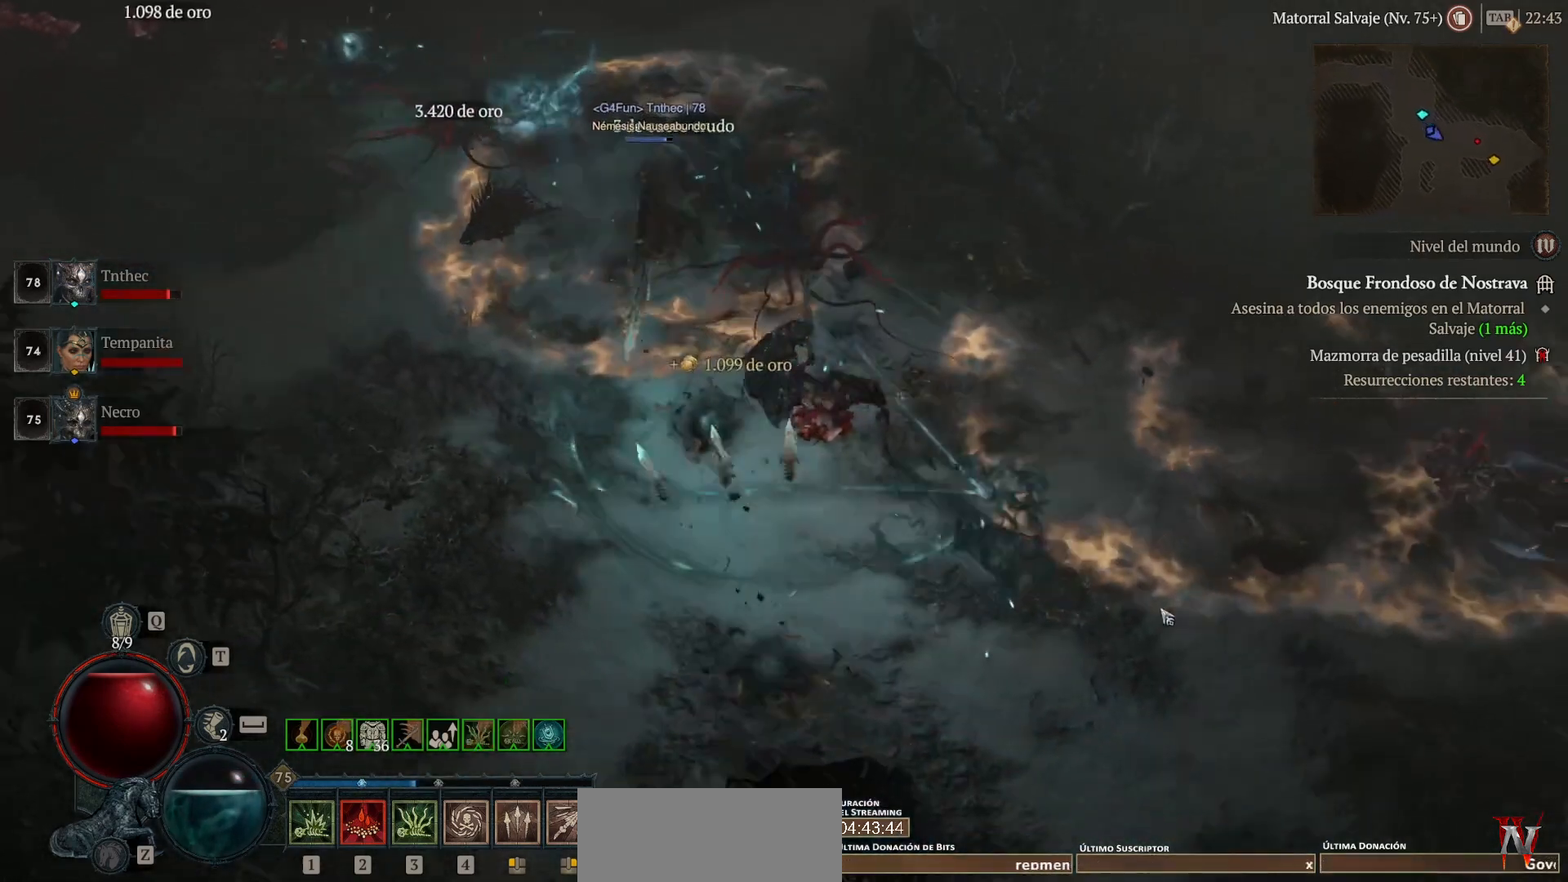
{"keys": [], "mouse": ["left"], "events": []}
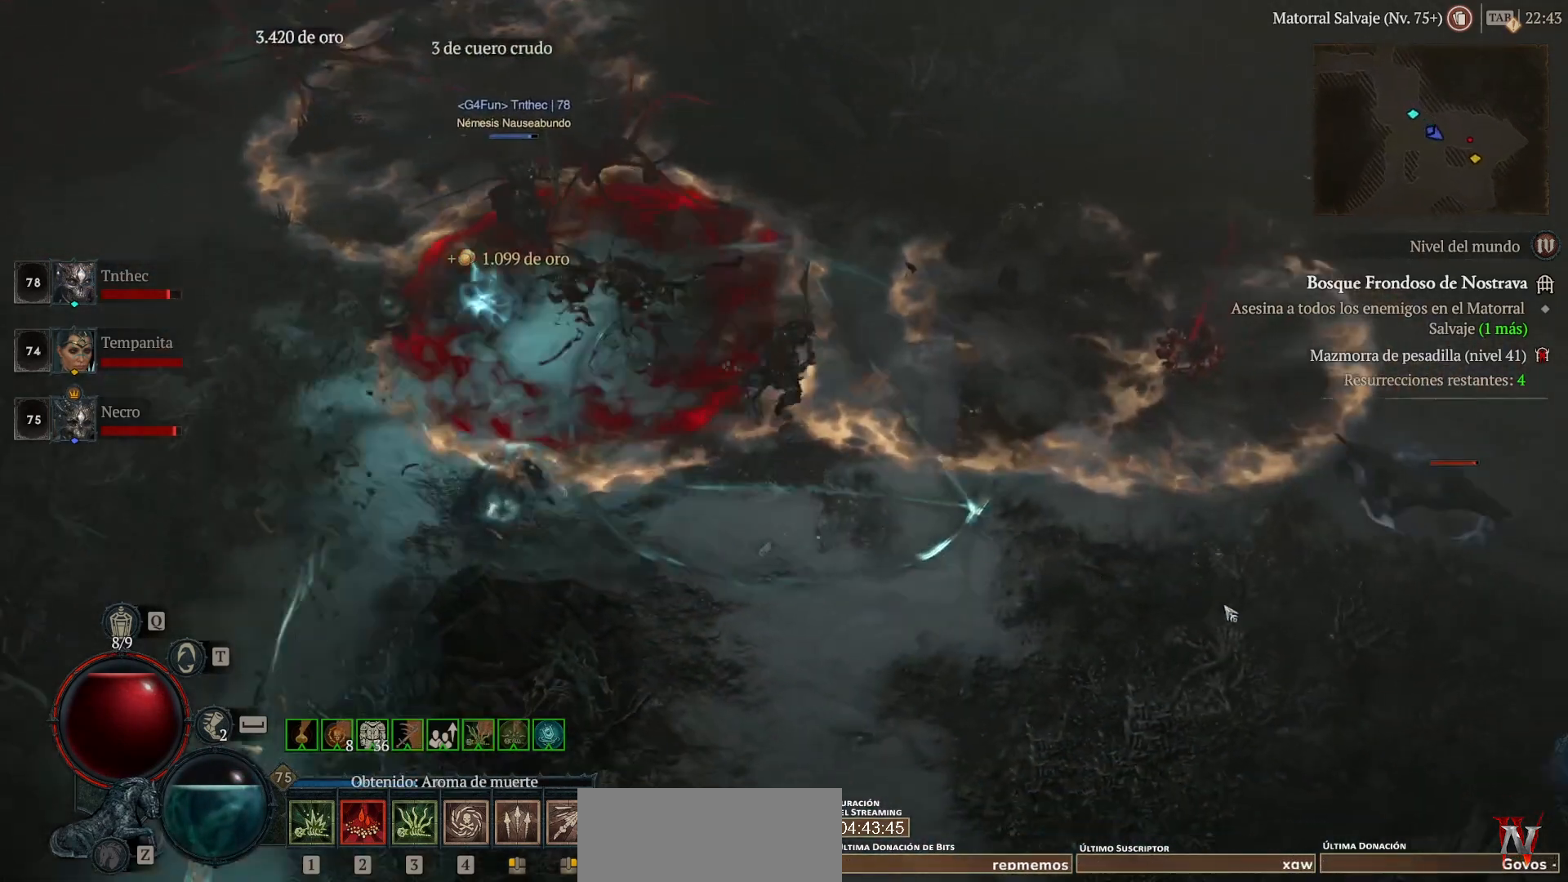
{"keys": ["shift"], "mouse": [], "events": [[400, "mouse_left", "up"], [480, "shift", "down"]]}
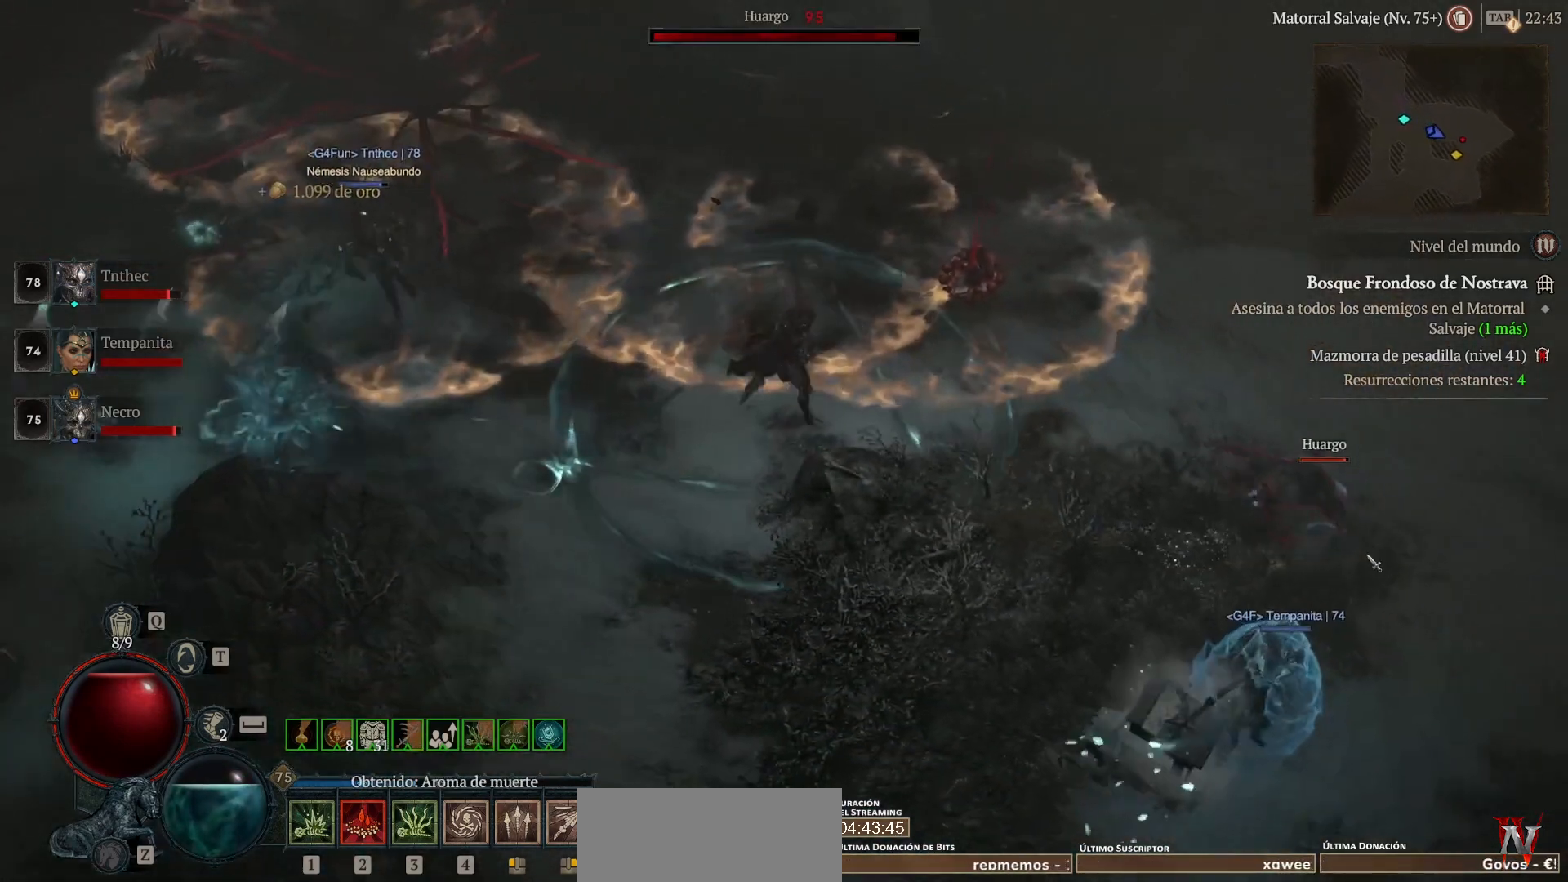
{"keys": ["shift"], "mouse": [], "events": [[40, "mouse_right", "down"], [200, "mouse_right", "up"], [320, "mouse_right", "down"], [480, "mouse_right", "up"]]}
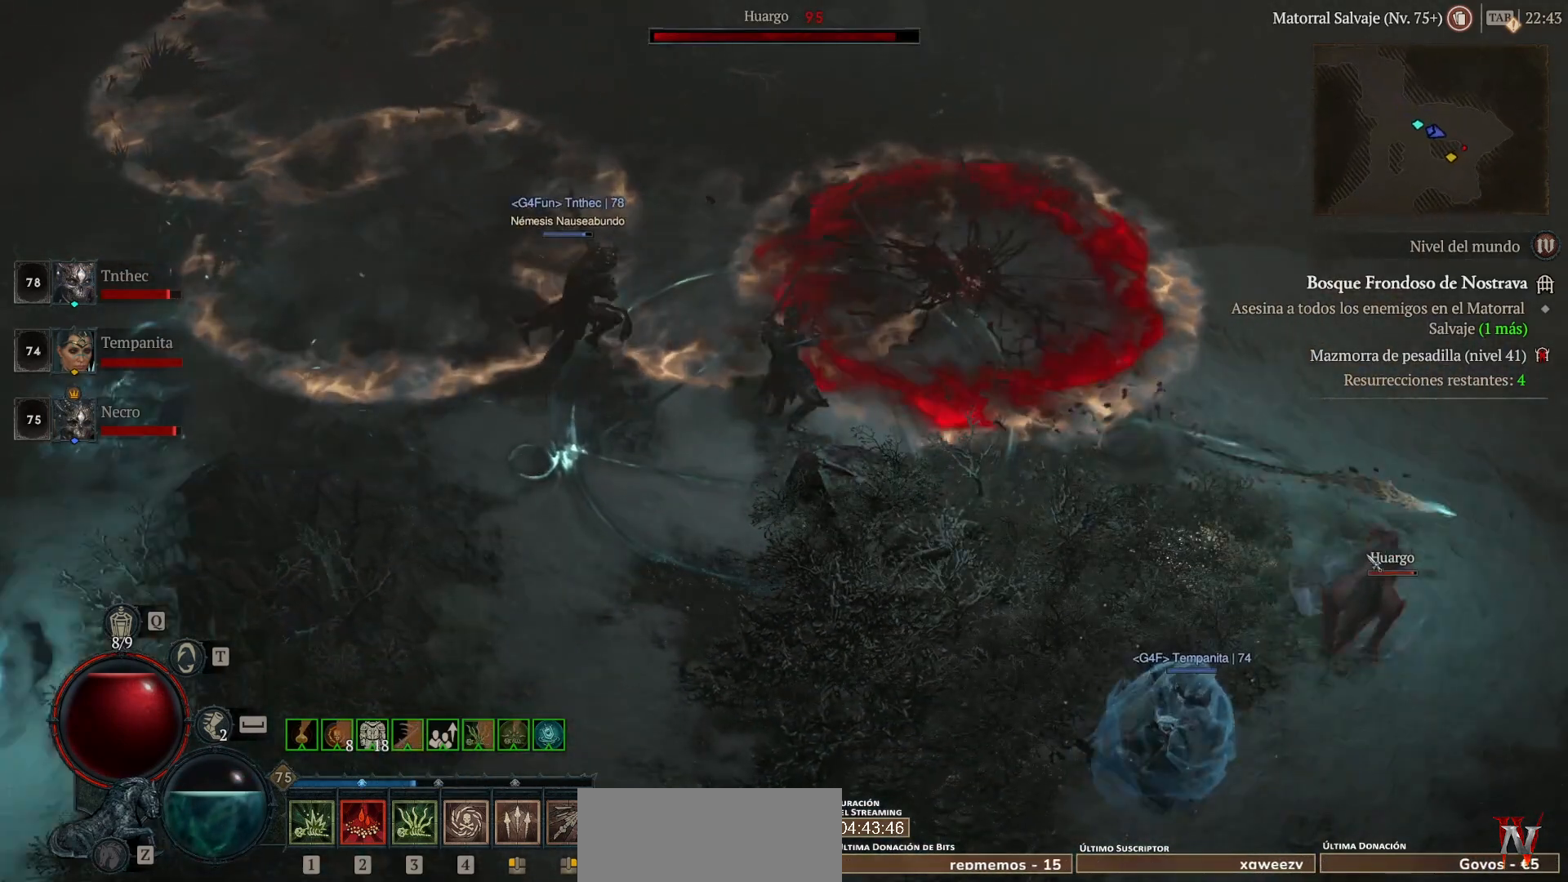
{"keys": [], "mouse": ["left"], "events": [[40, "mouse_right", "down"], [200, "mouse_right", "up"], [280, "shift", "up"], [480, "mouse_left", "down"]]}
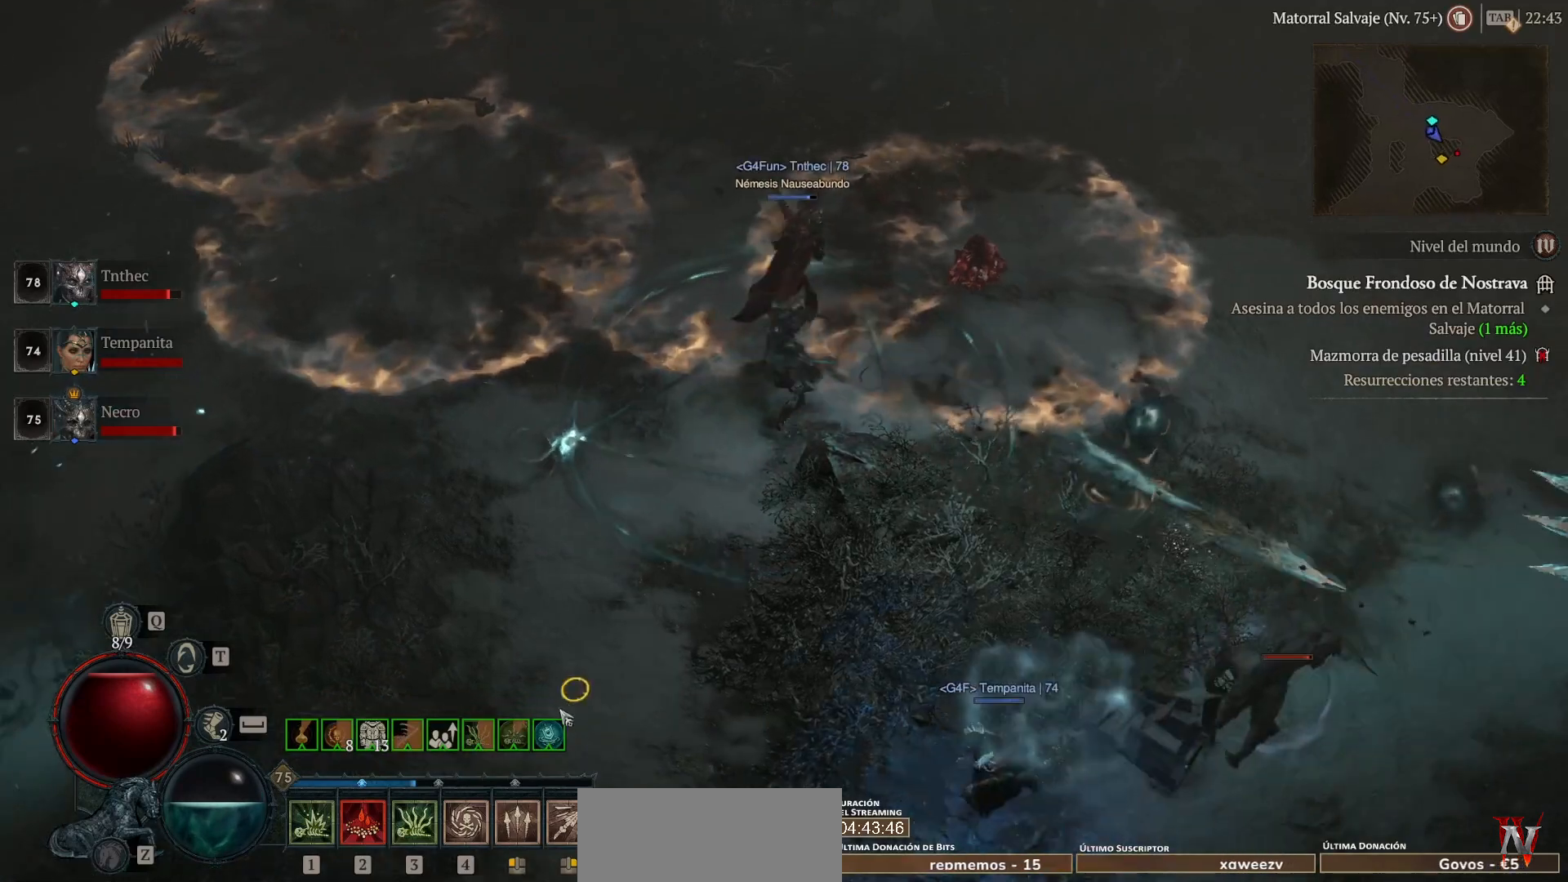
{"keys": [], "mouse": [], "events": [[520, "mouse_left", "up"]]}
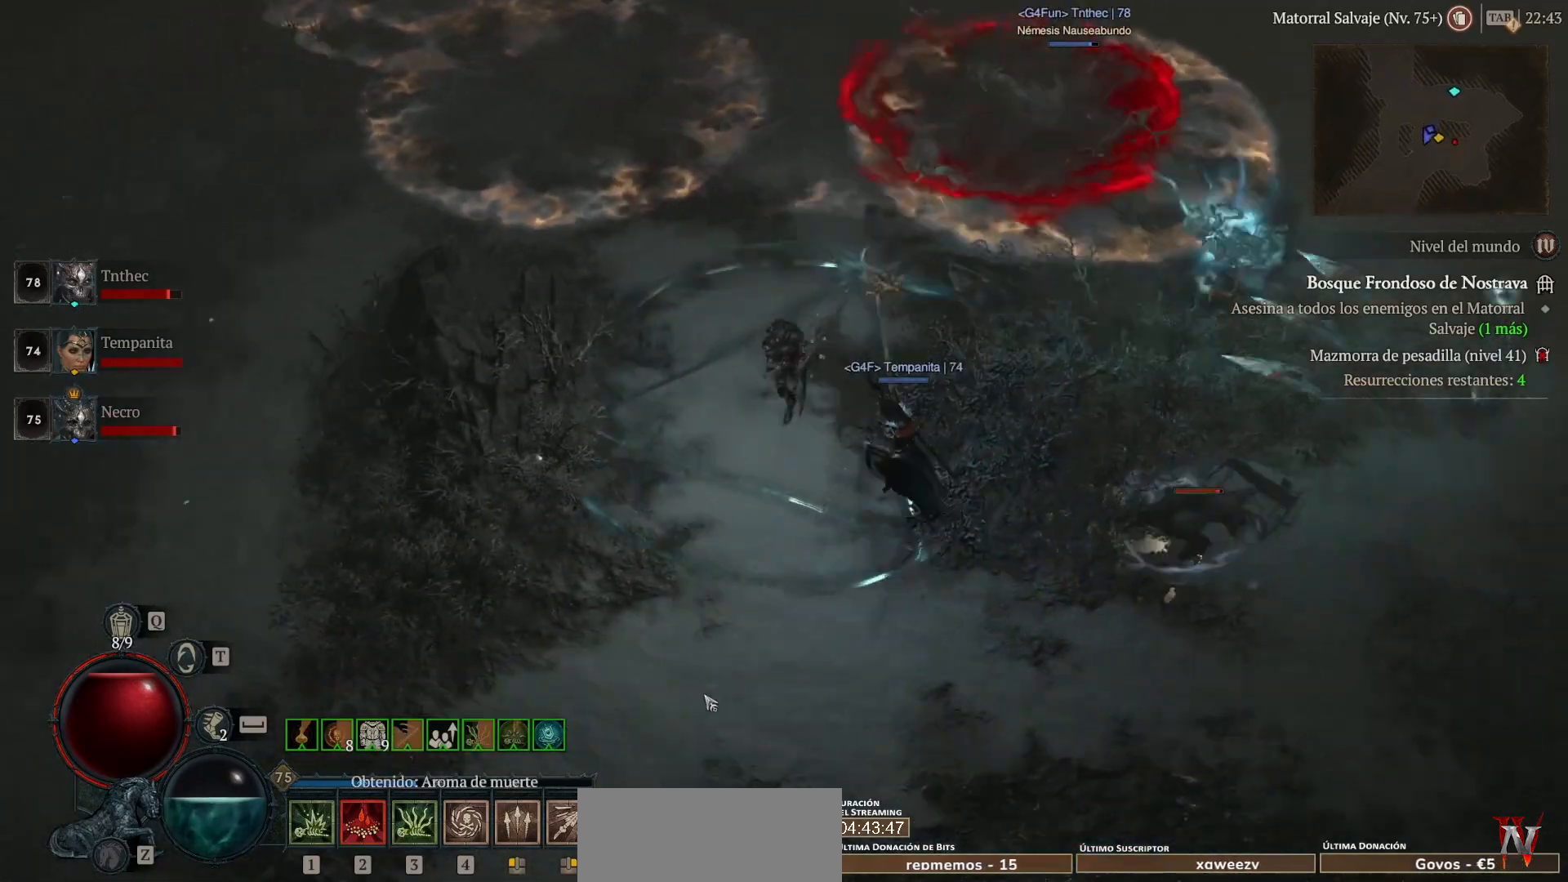
{"keys": [], "mouse": [], "events": [[200, "shift", "down"], [280, "mouse_right", "down"], [400, "mouse_right", "up"], [440, "shift", "up"]]}
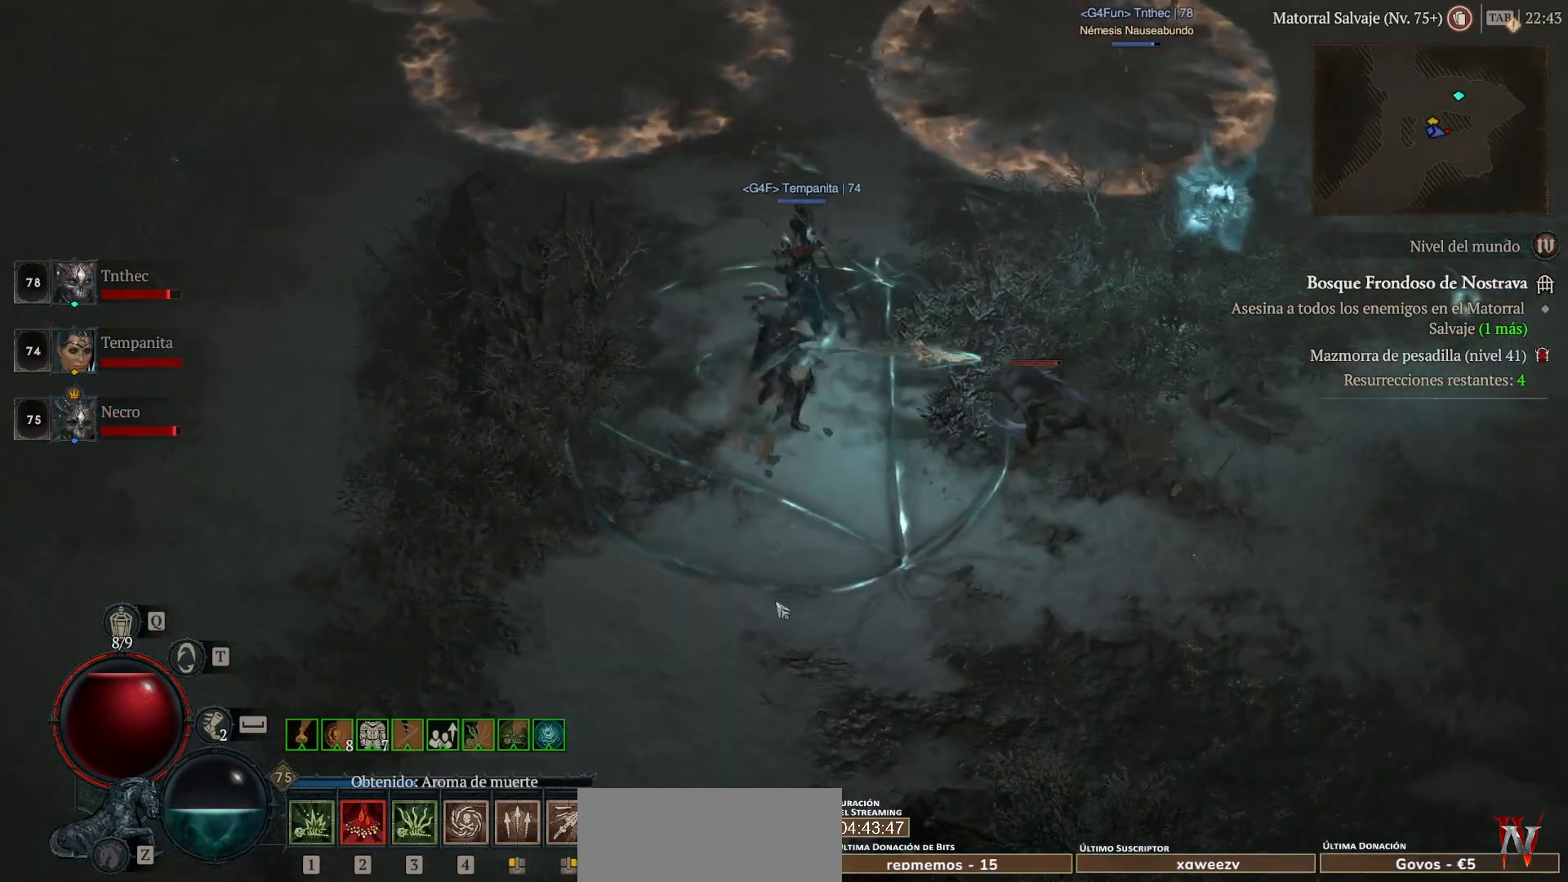
{"keys": ["shift"], "mouse": ["right"], "events": [[40, "mouse_left", "down"], [240, "mouse_left", "up"], [400, "shift", "down"], [480, "mouse_right", "down"]]}
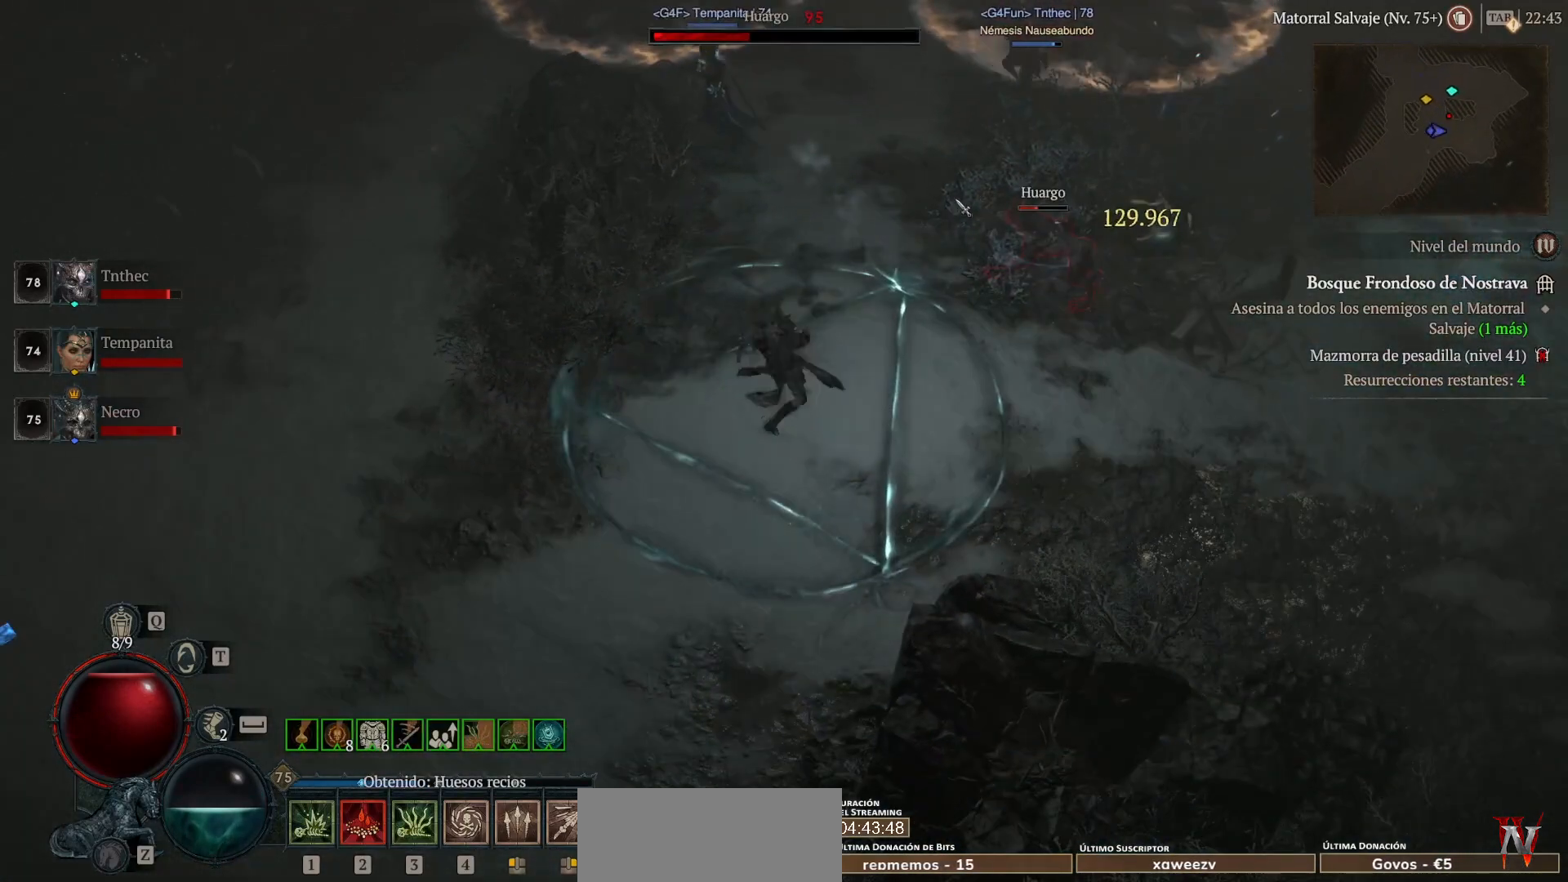
{"keys": ["shift"], "mouse": [], "events": [[120, "mouse_right", "up"], [120, "shift", "up"], [240, "mouse_left", "down"], [400, "mouse_left", "up"], [440, "shift", "down"]]}
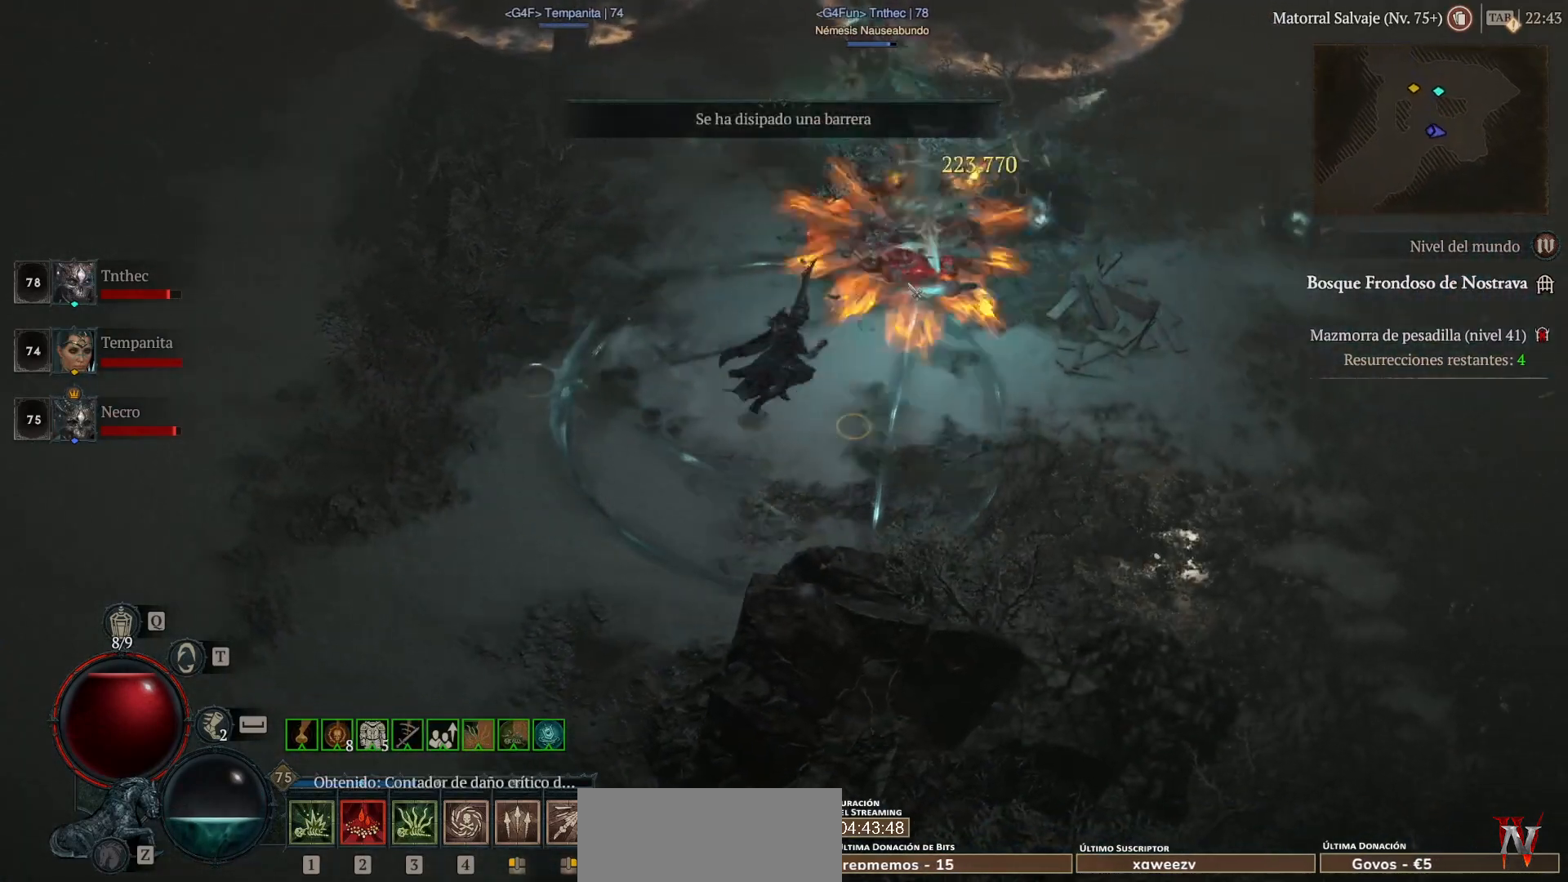
{"keys": [], "mouse": ["left"], "events": [[40, "mouse_right", "down"], [200, "mouse_right", "up"], [200, "shift", "up"], [320, "mouse_left", "down"]]}
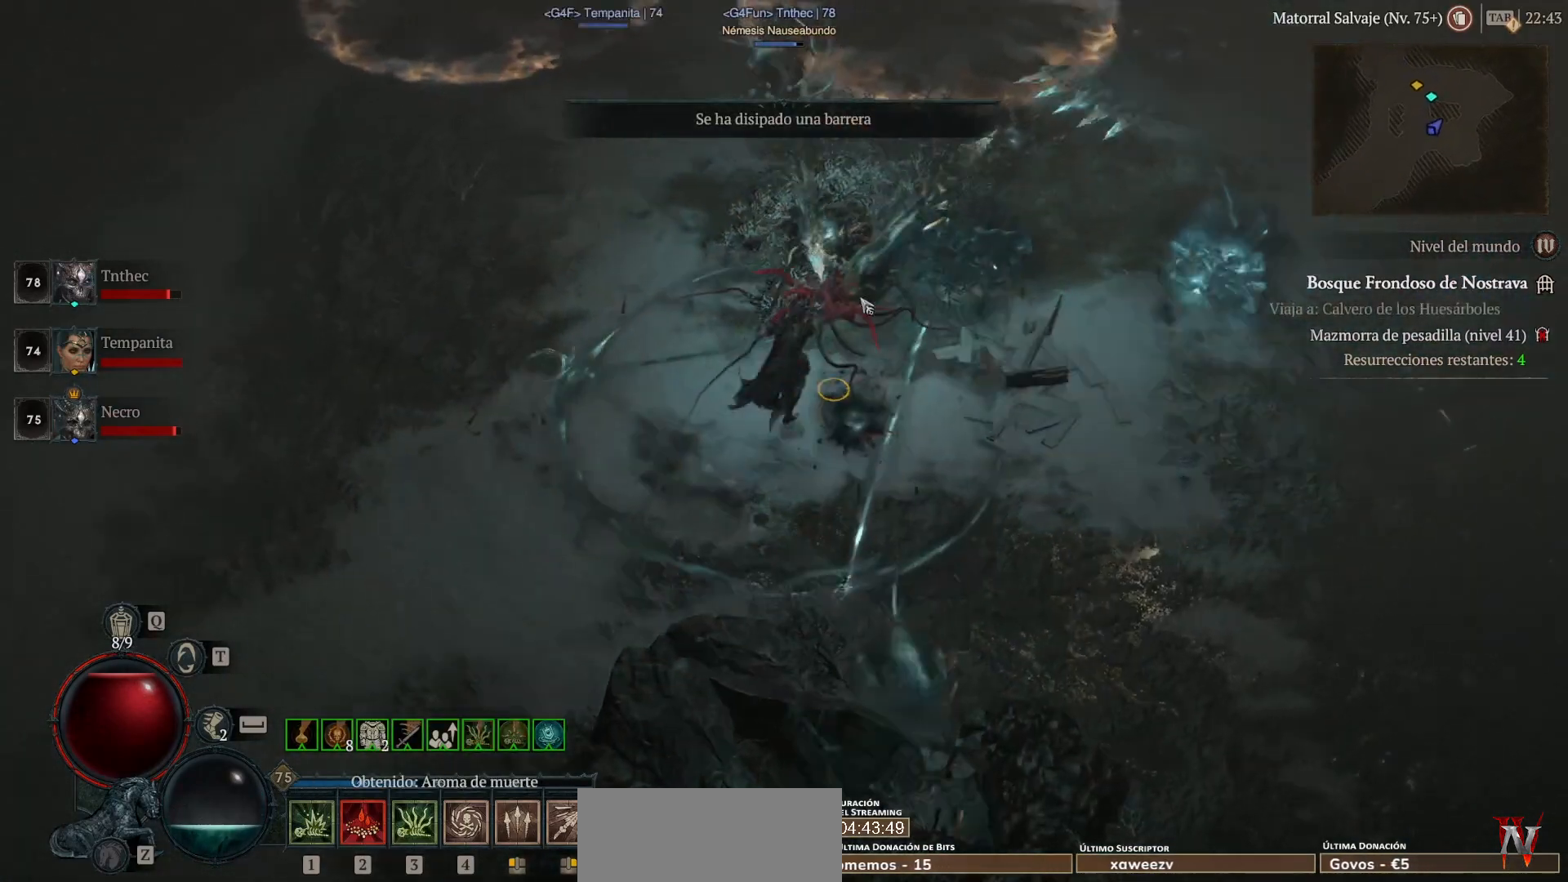
{"keys": [], "mouse": ["left"], "events": []}
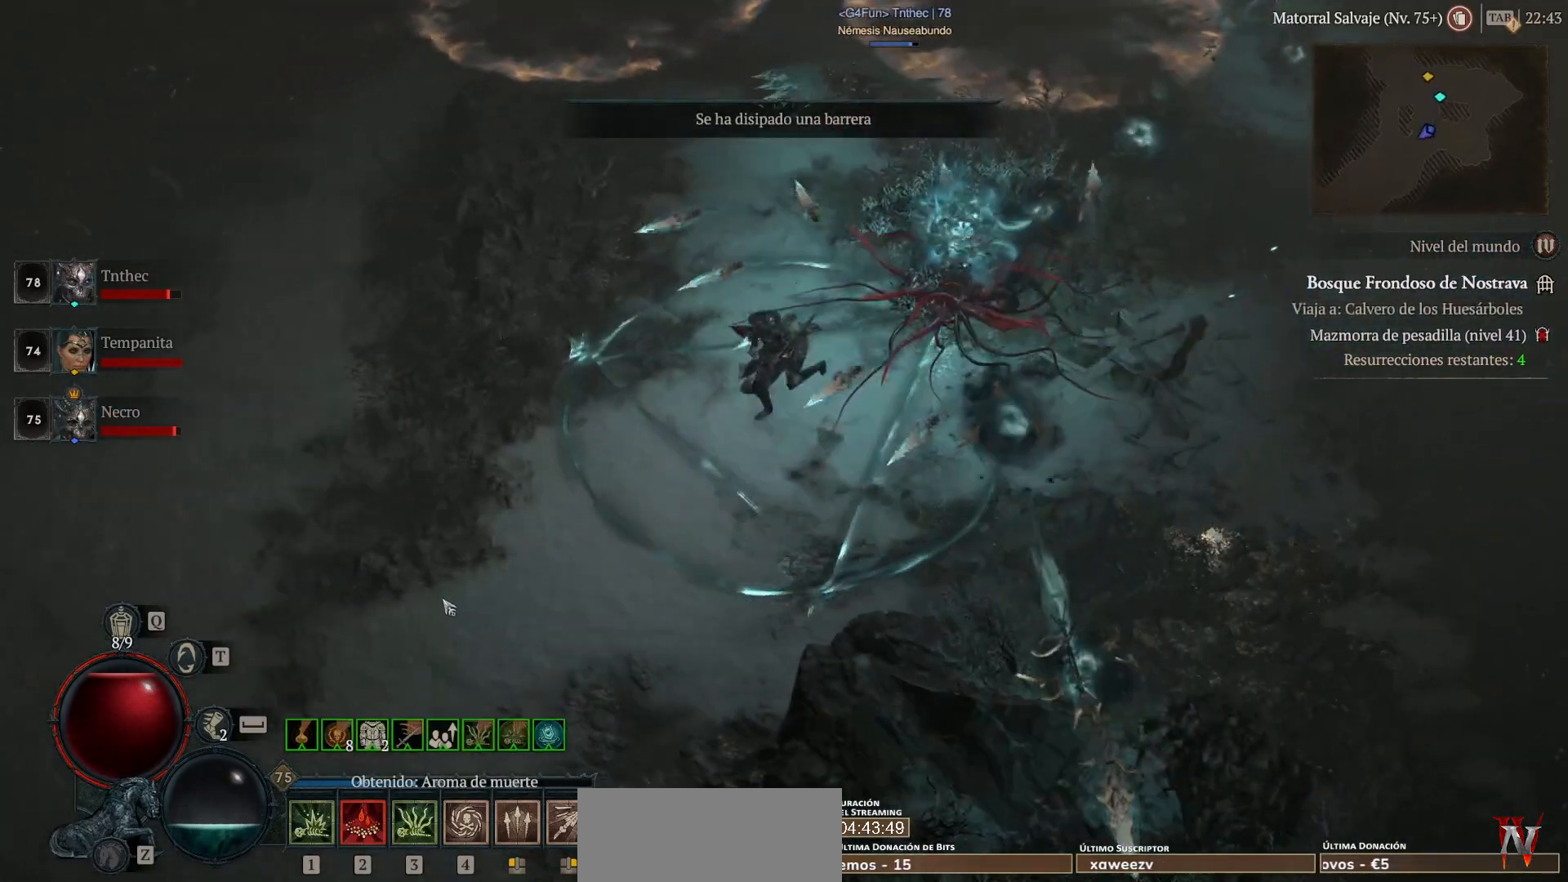
{"keys": [], "mouse": ["left"], "events": []}
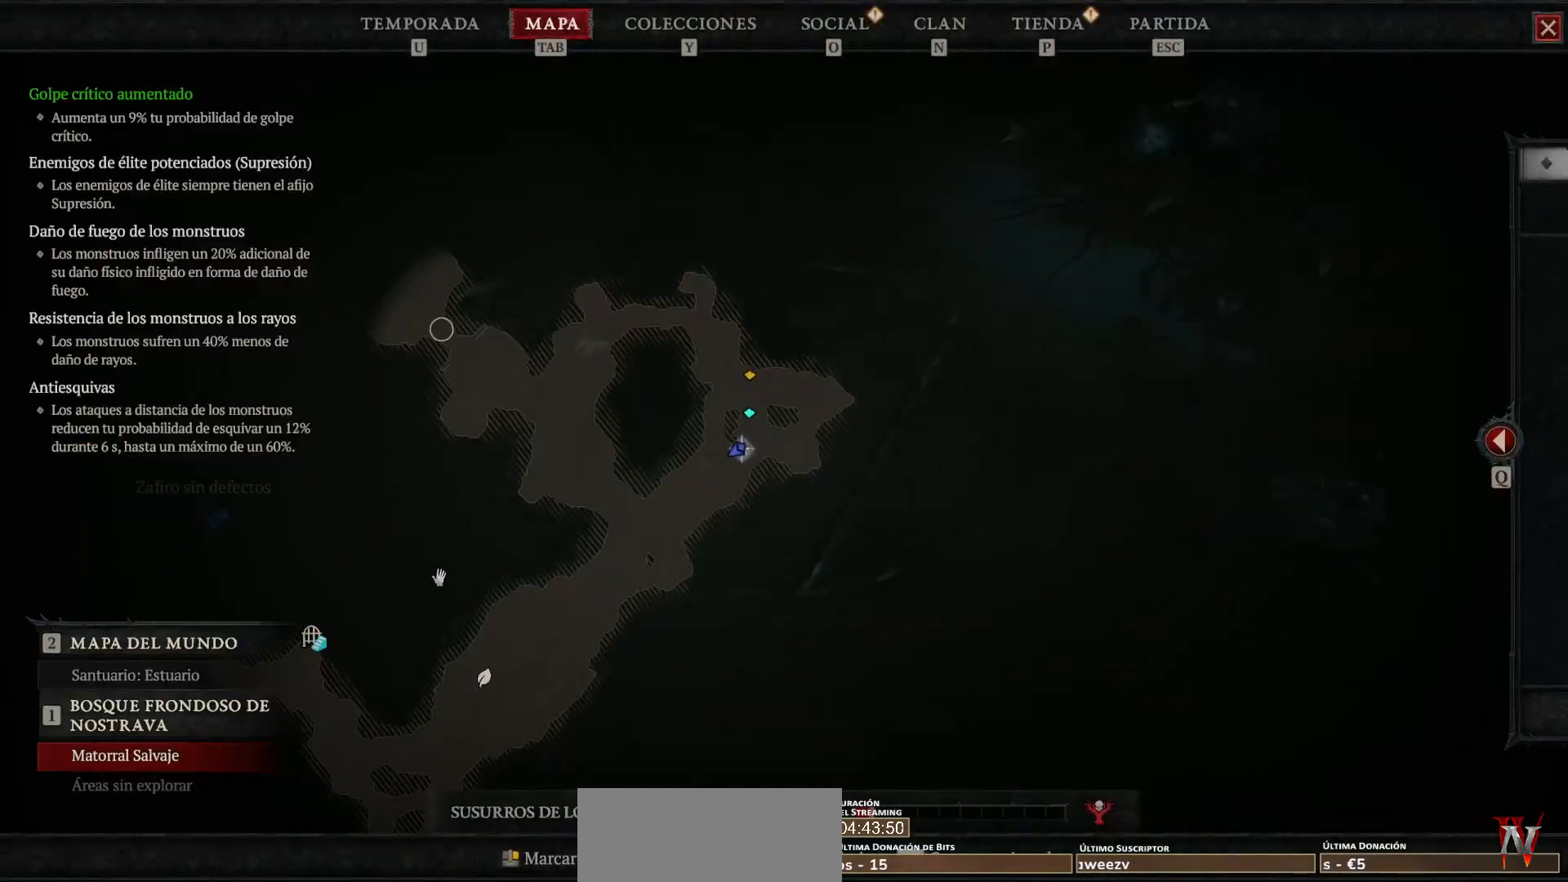
{"keys": [], "mouse": ["left"], "events": []}
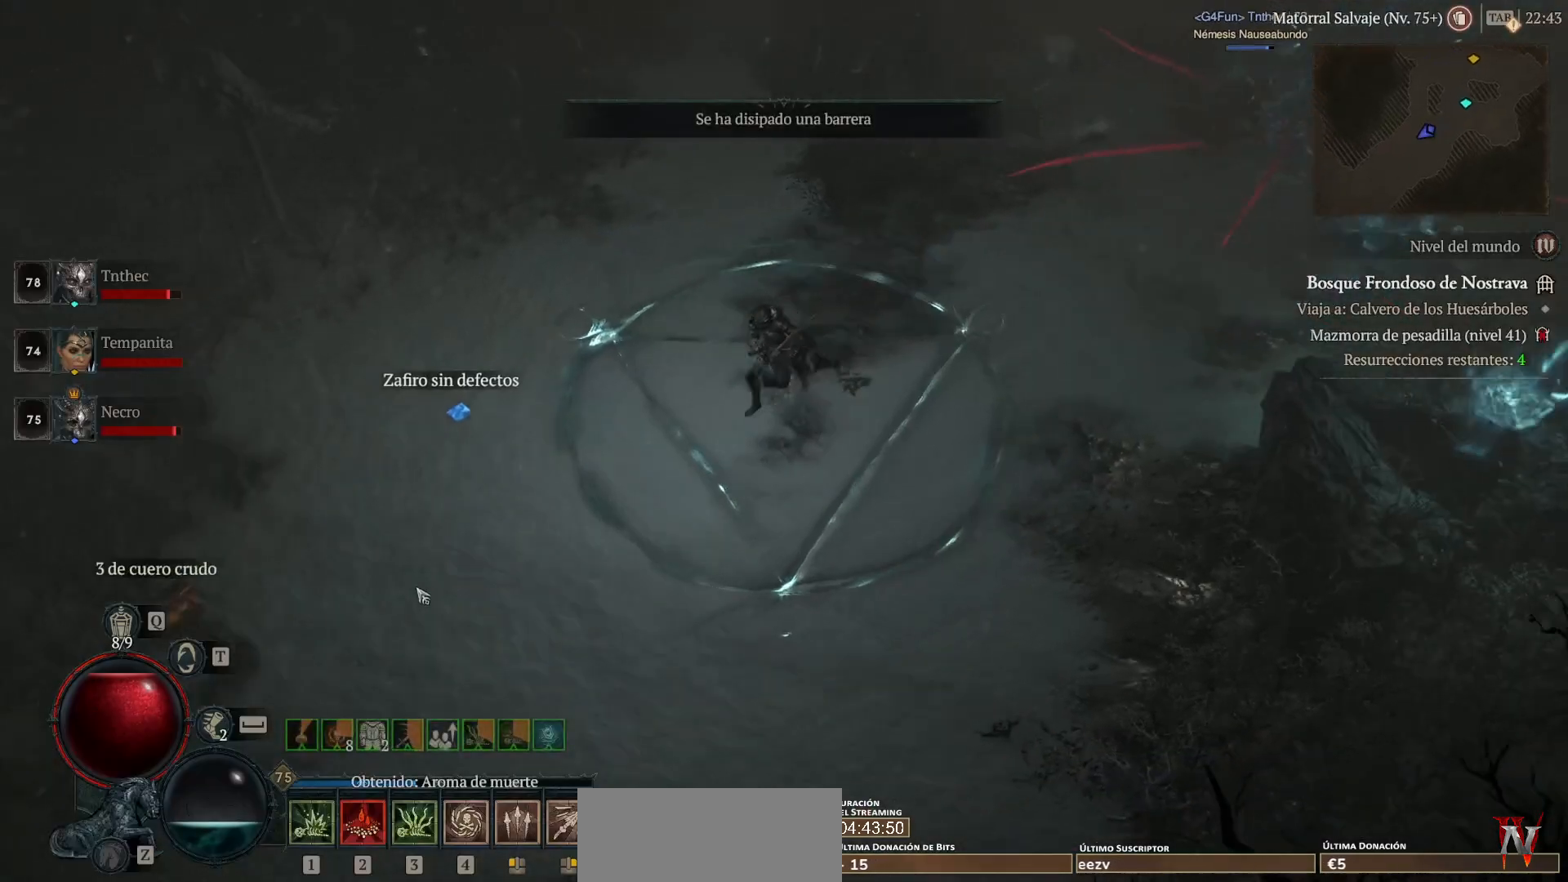
{"keys": [], "mouse": ["left"], "events": []}
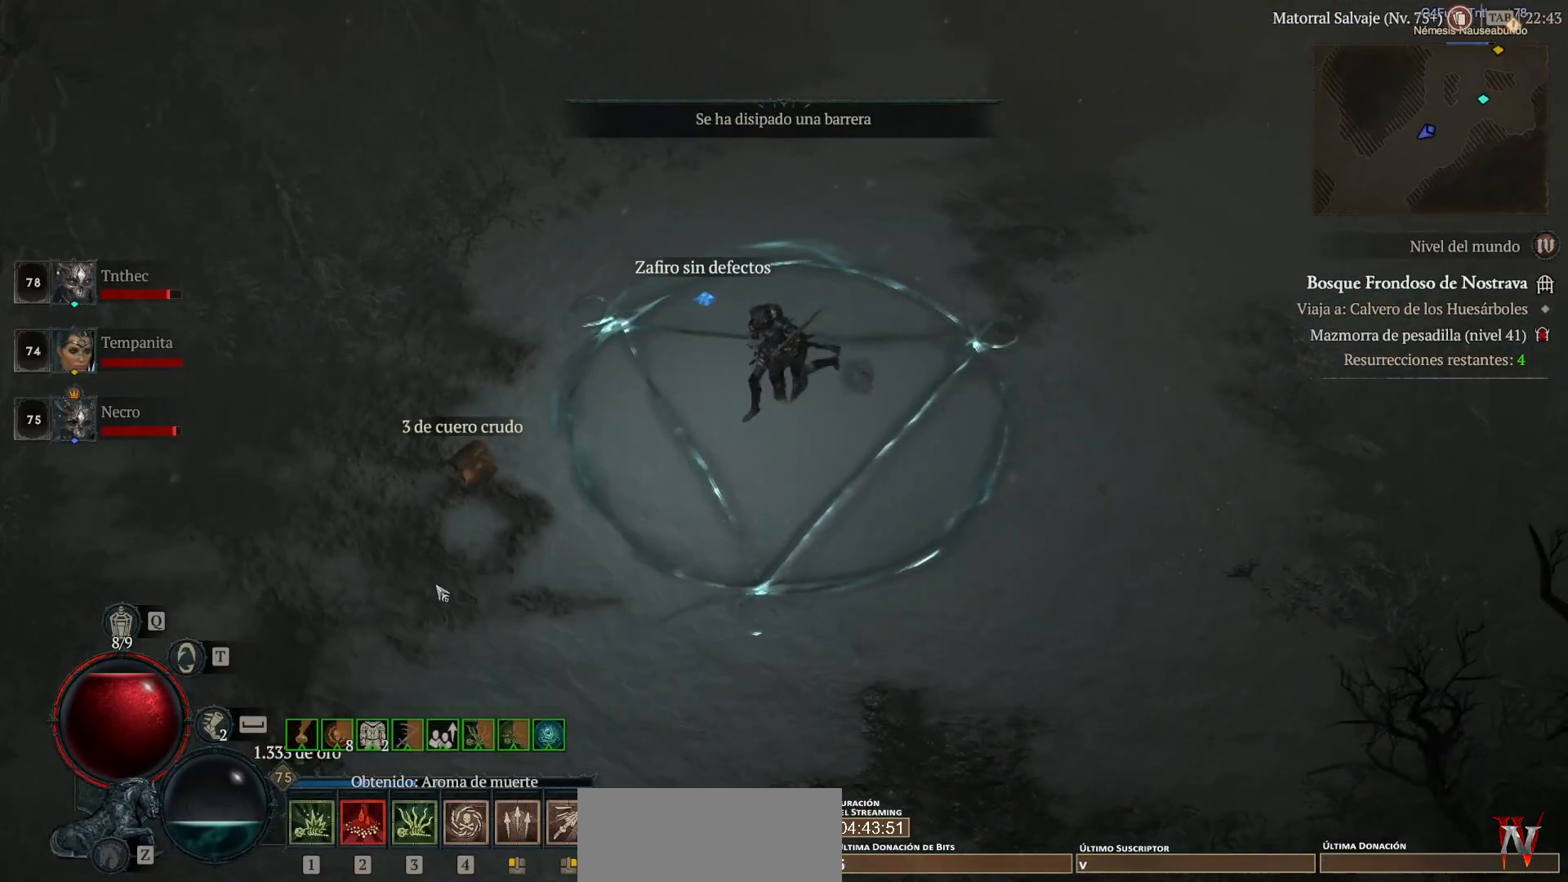
{"keys": [], "mouse": ["left"], "events": []}
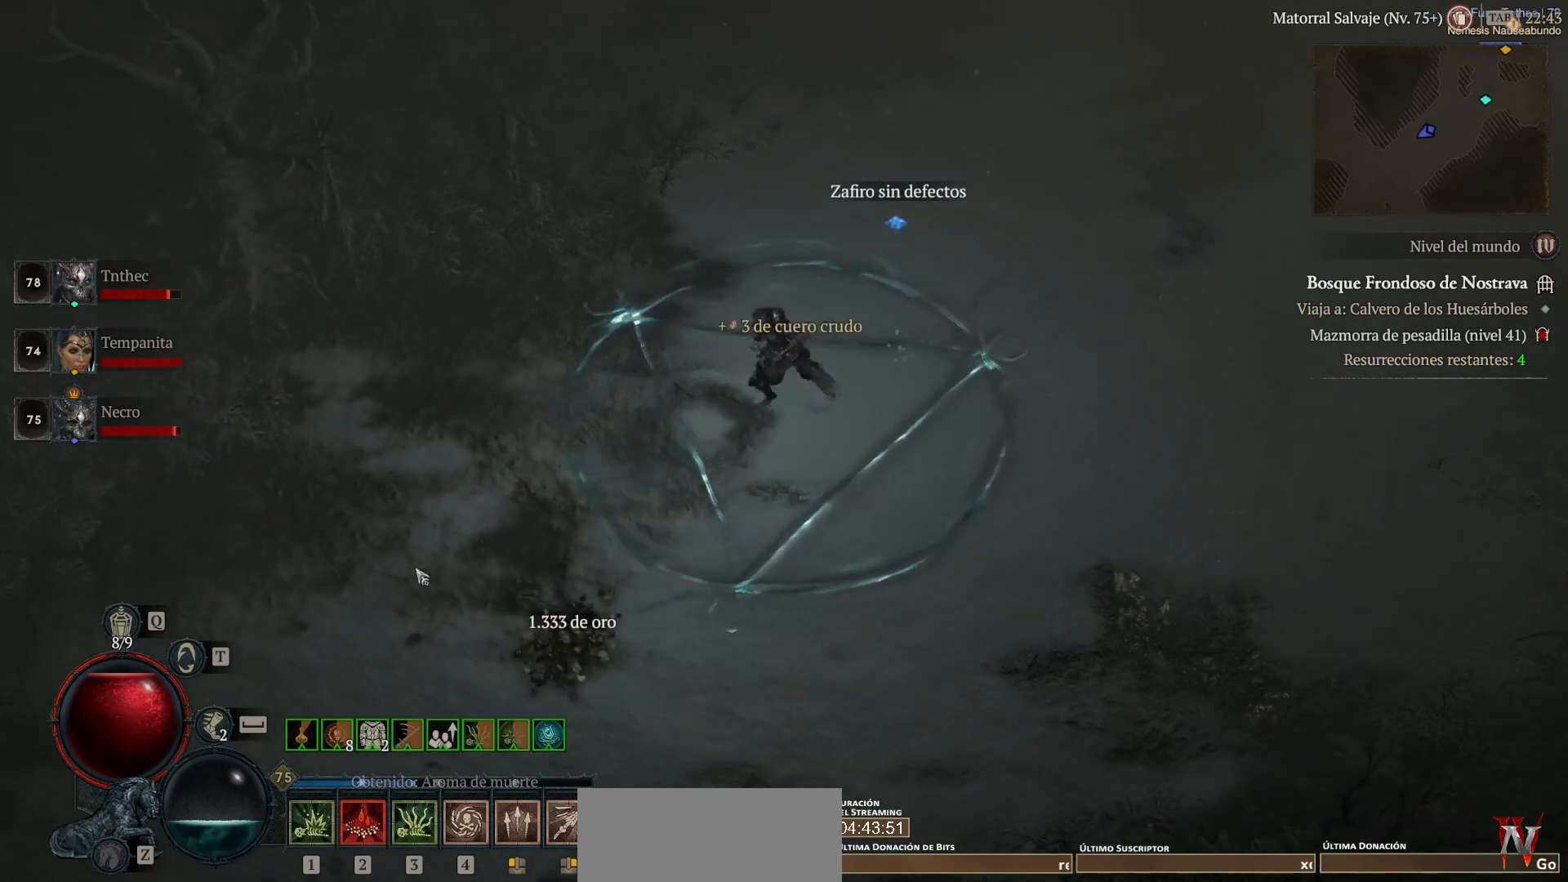
{"keys": [], "mouse": ["left"], "events": []}
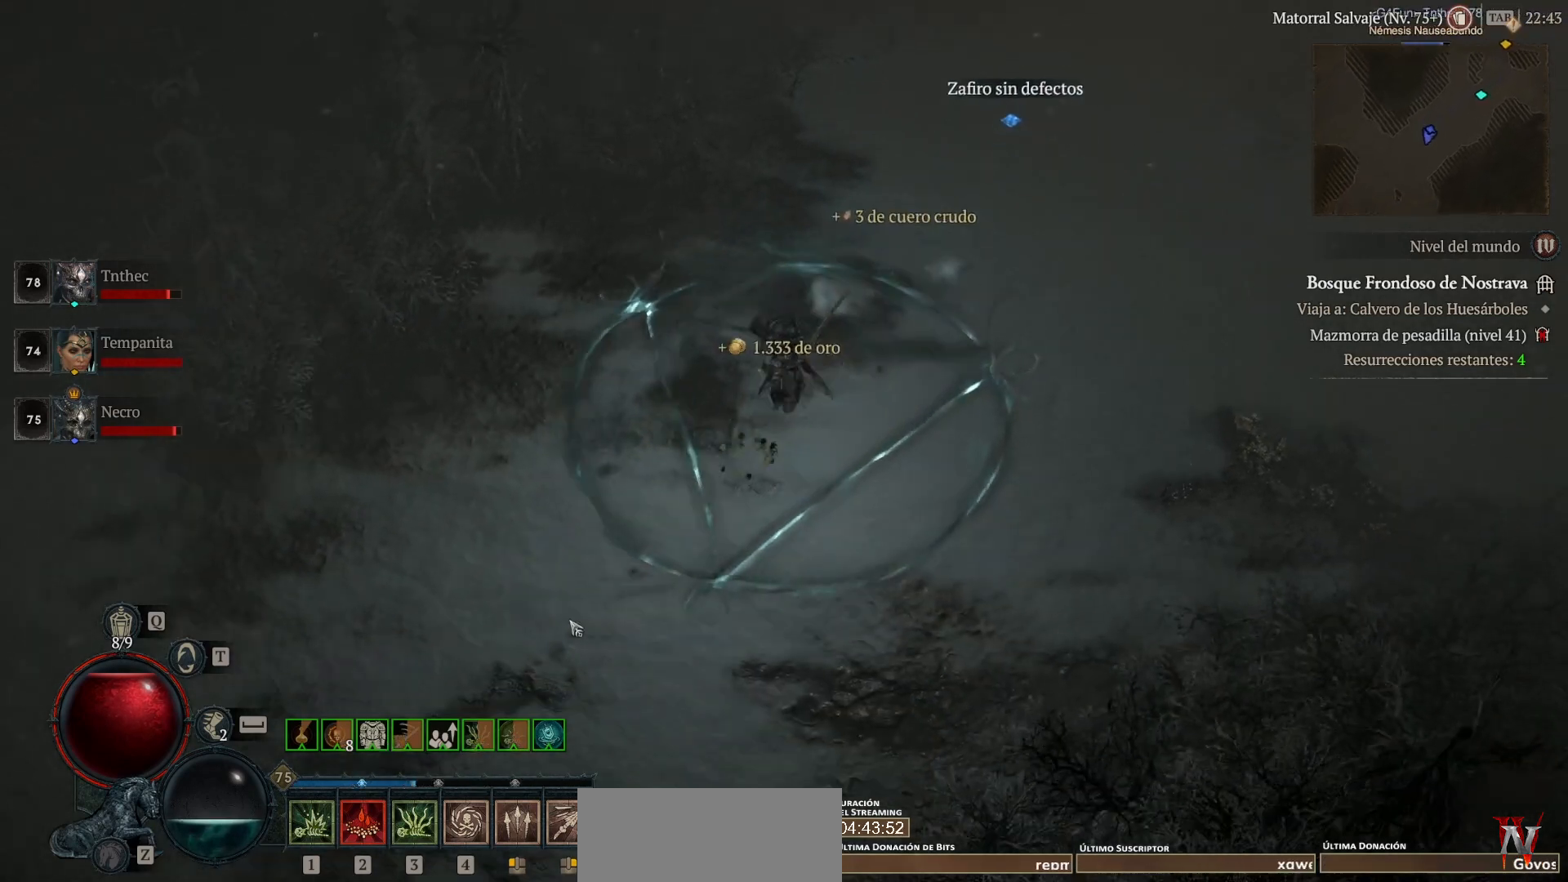
{"keys": [], "mouse": ["left"], "events": []}
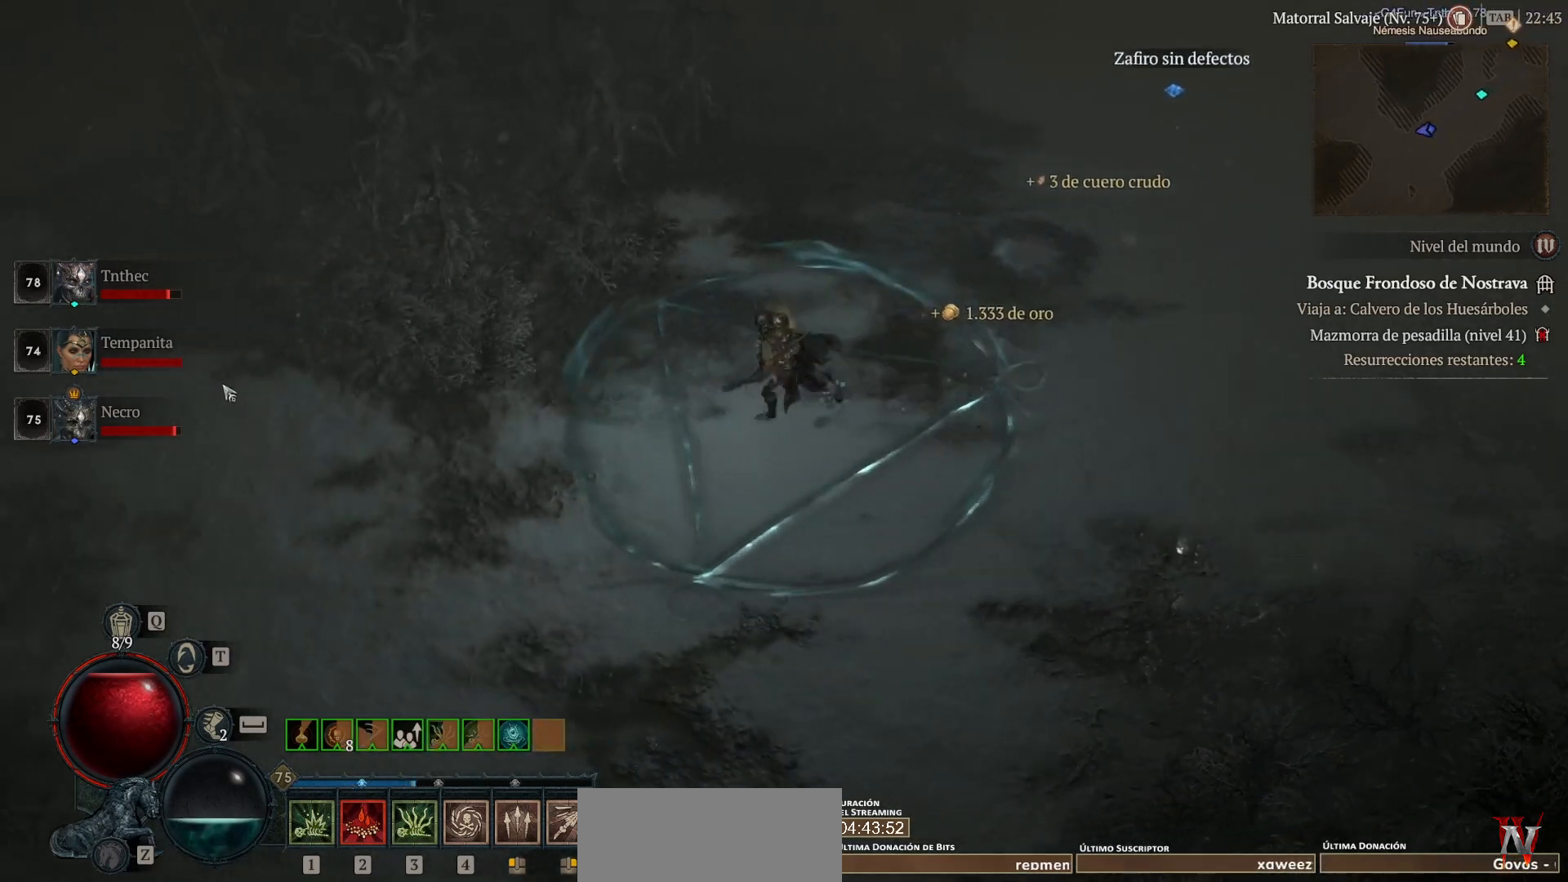
{"keys": [], "mouse": ["left"], "events": []}
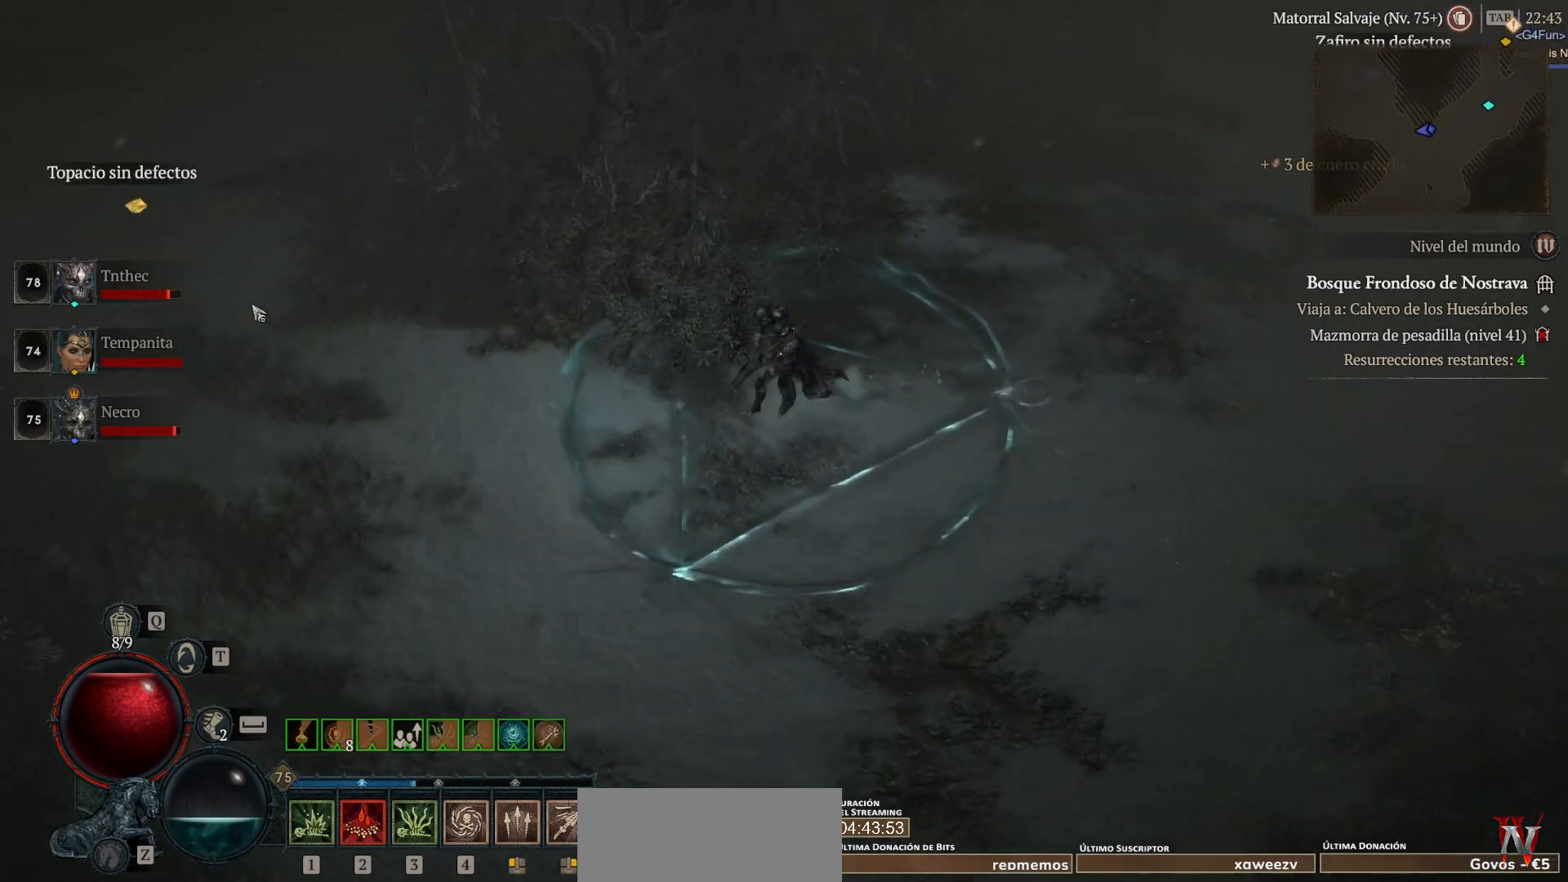
{"keys": [], "mouse": ["left"], "events": []}
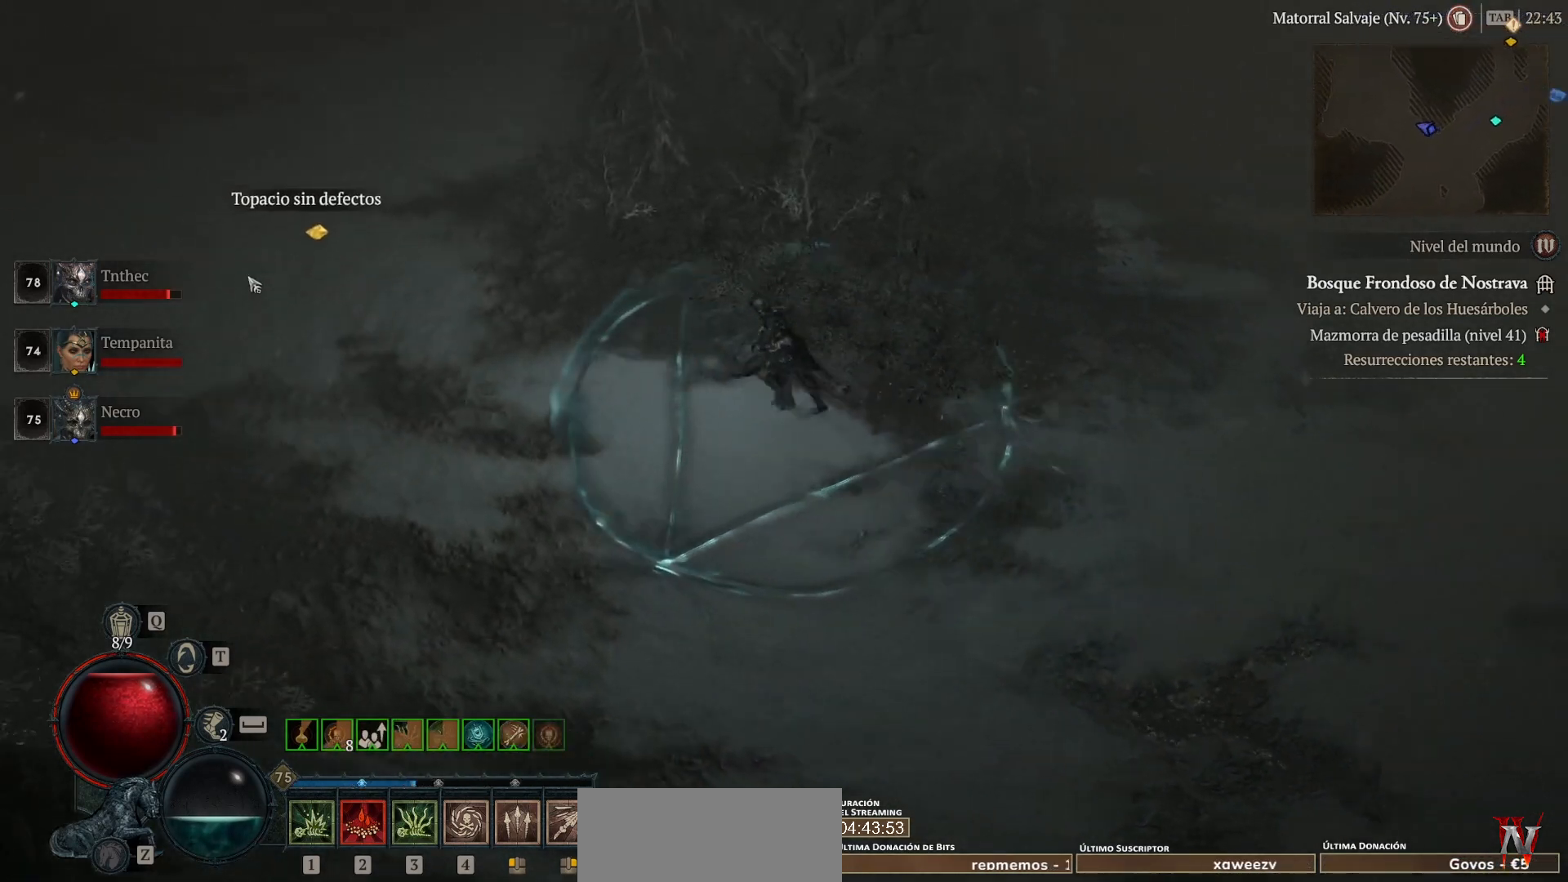
{"keys": [], "mouse": ["left"], "events": []}
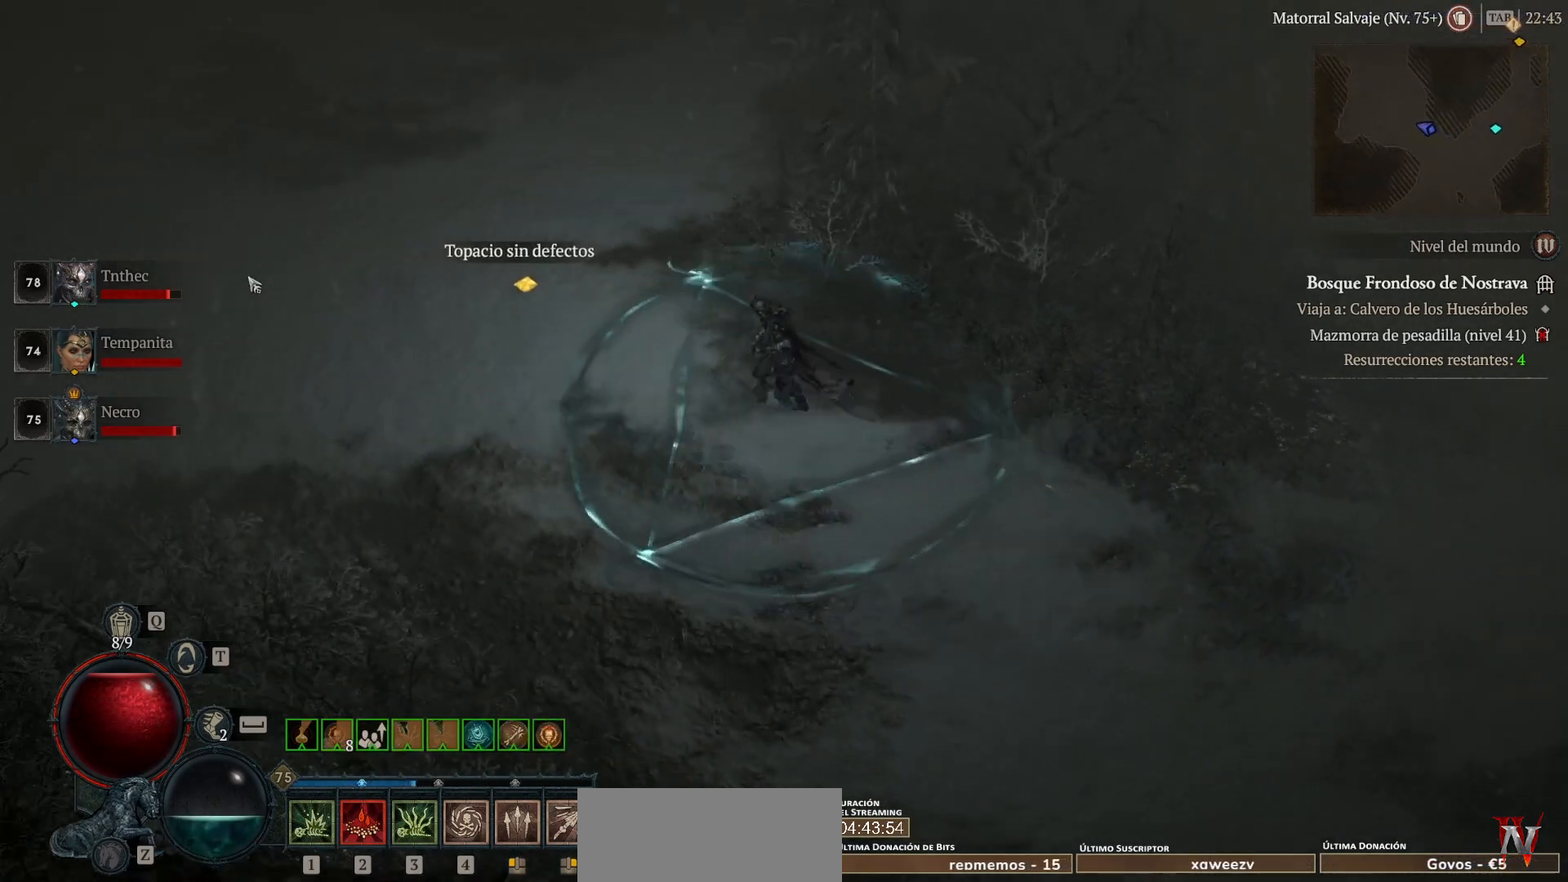
{"keys": [], "mouse": ["left"], "events": []}
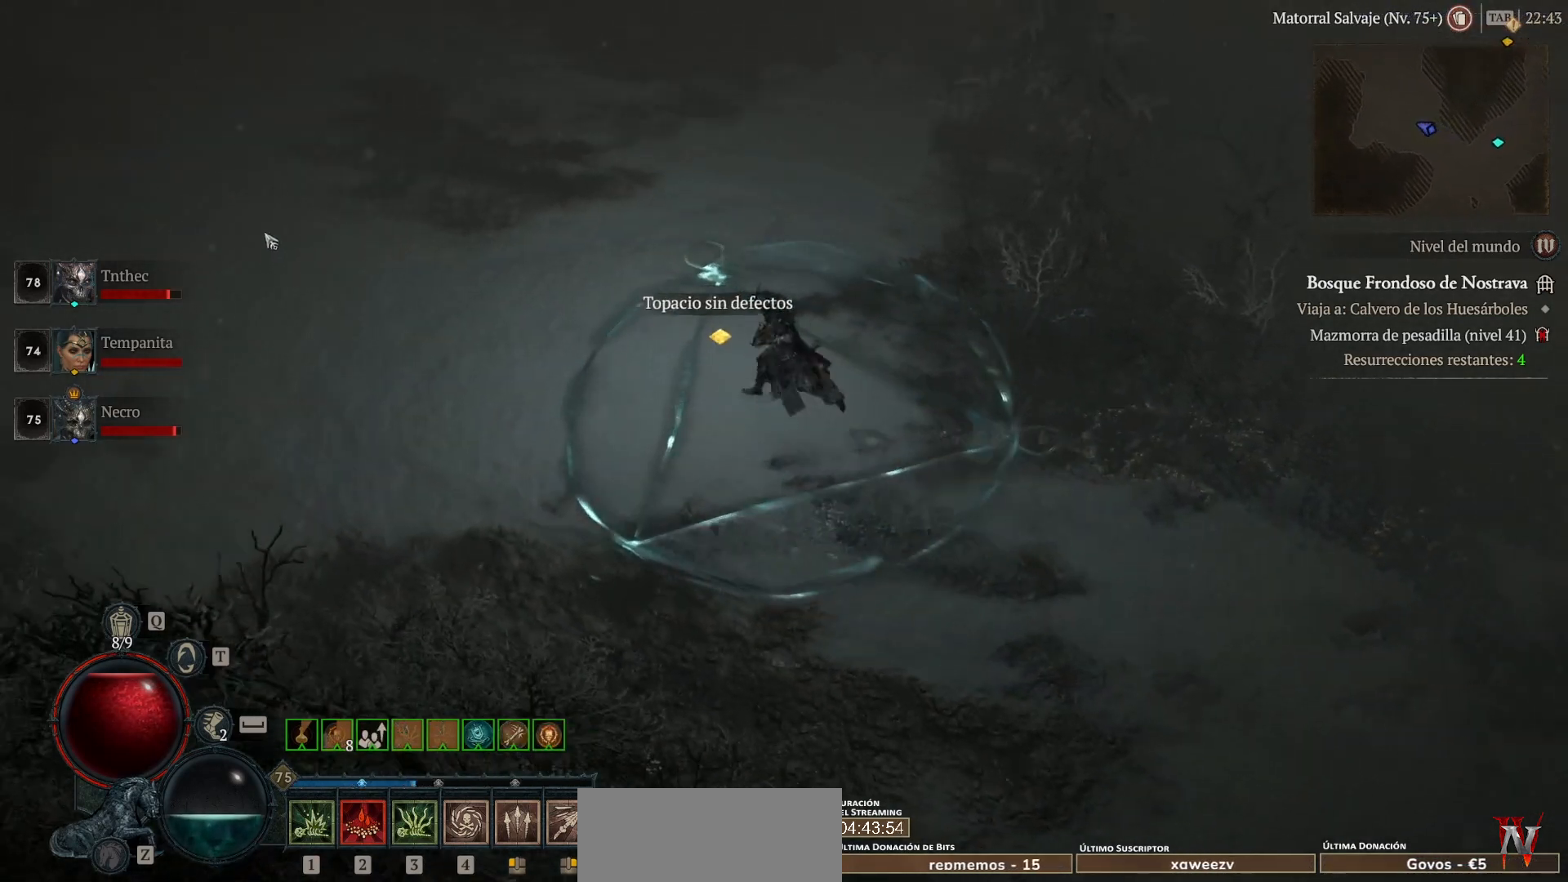
{"keys": [], "mouse": ["left"], "events": []}
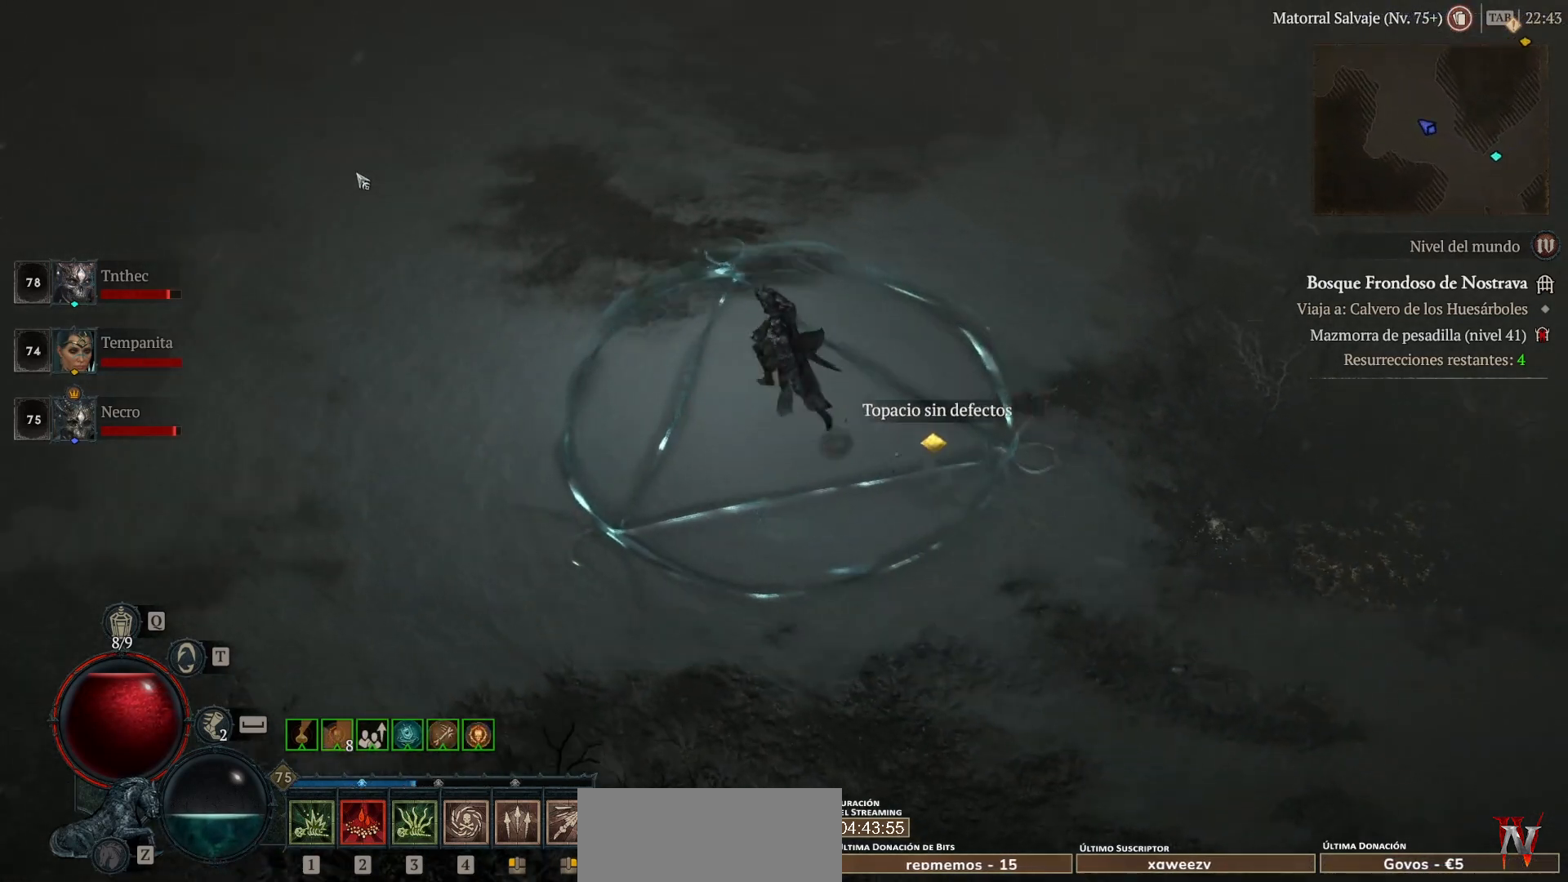
{"keys": [], "mouse": ["left"], "events": []}
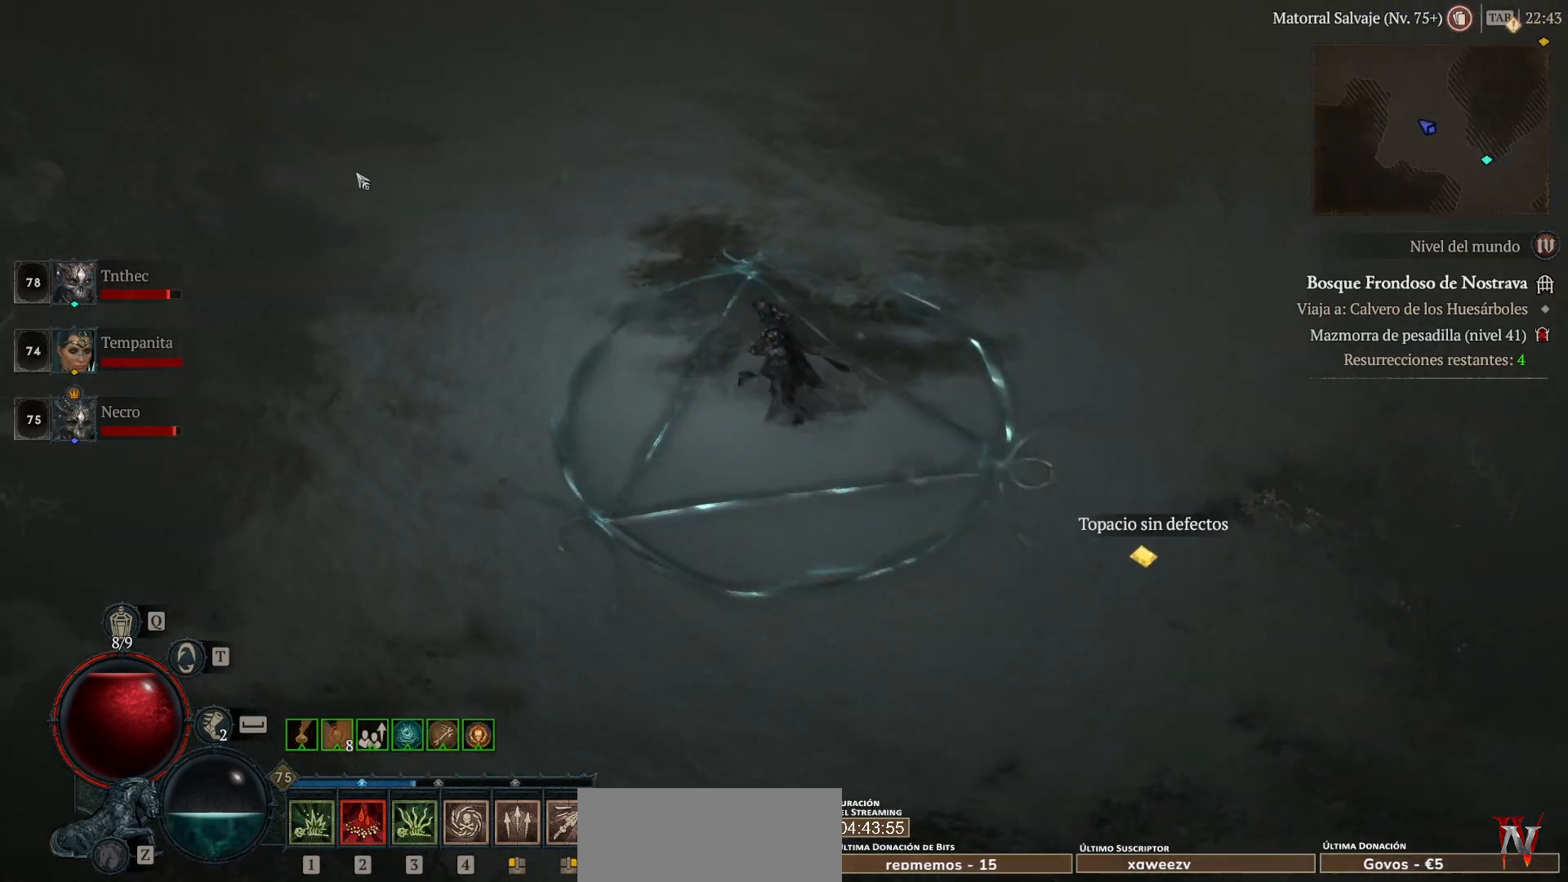
{"keys": [], "mouse": ["left"], "events": []}
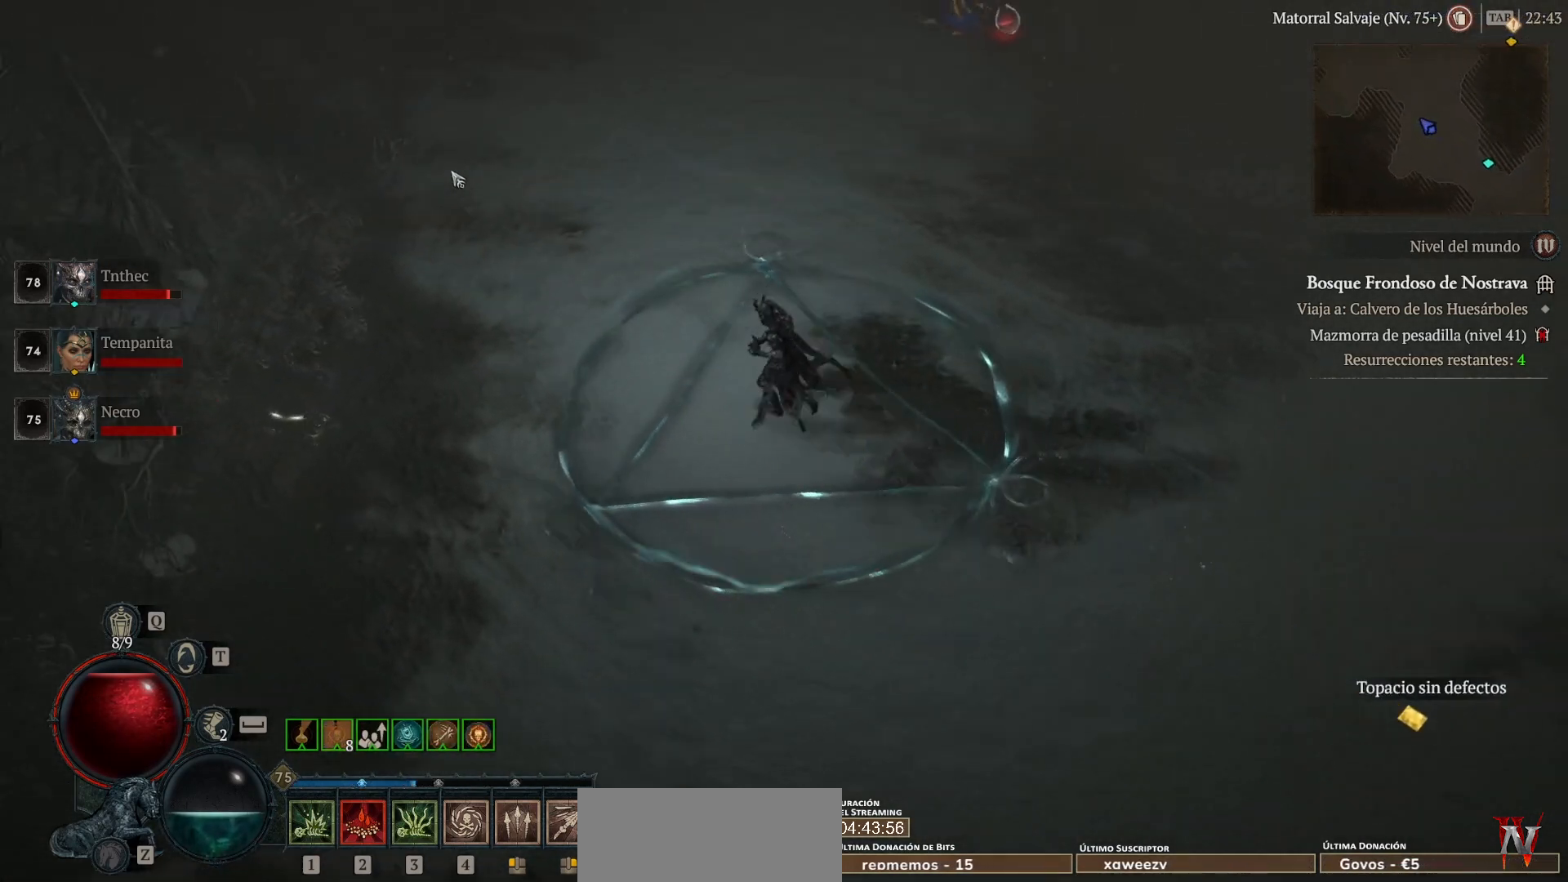
{"keys": [], "mouse": ["left"], "events": []}
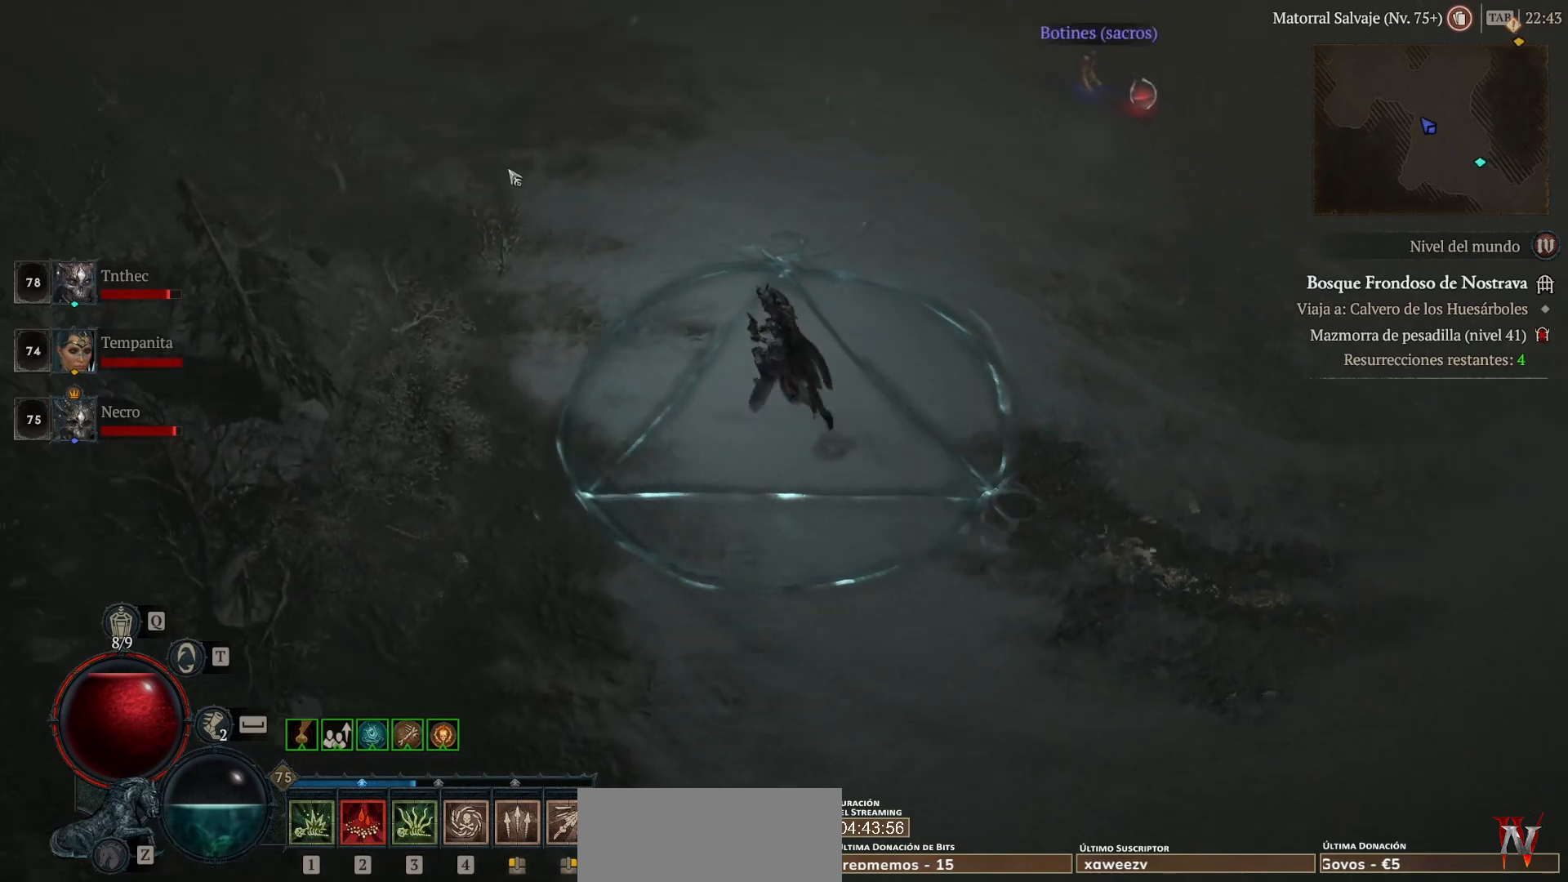
{"keys": [], "mouse": ["left"], "events": []}
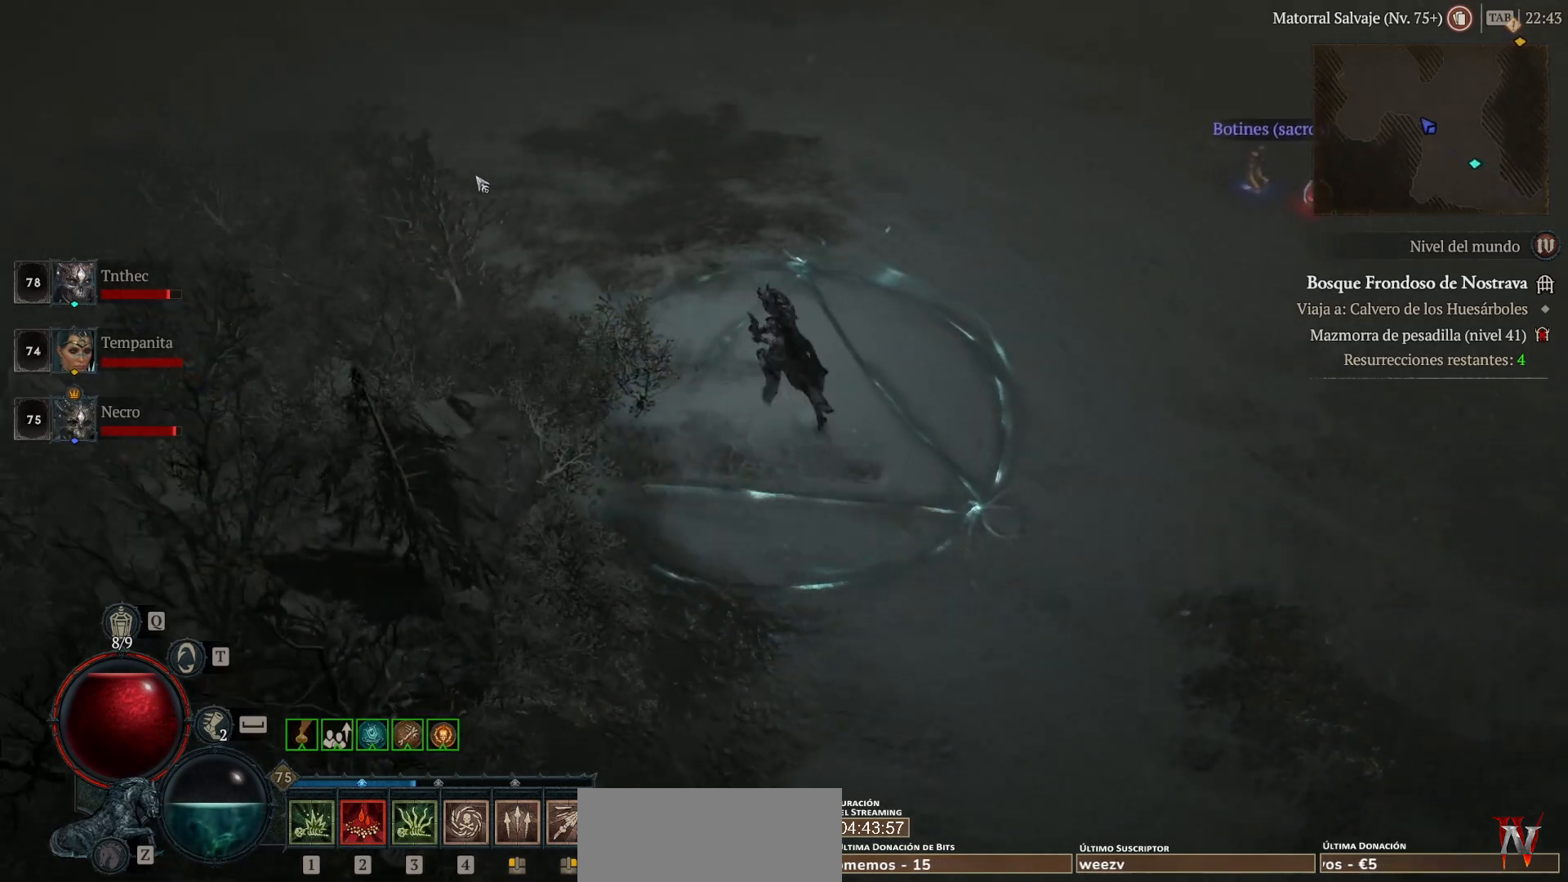
{"keys": [], "mouse": ["left"], "events": []}
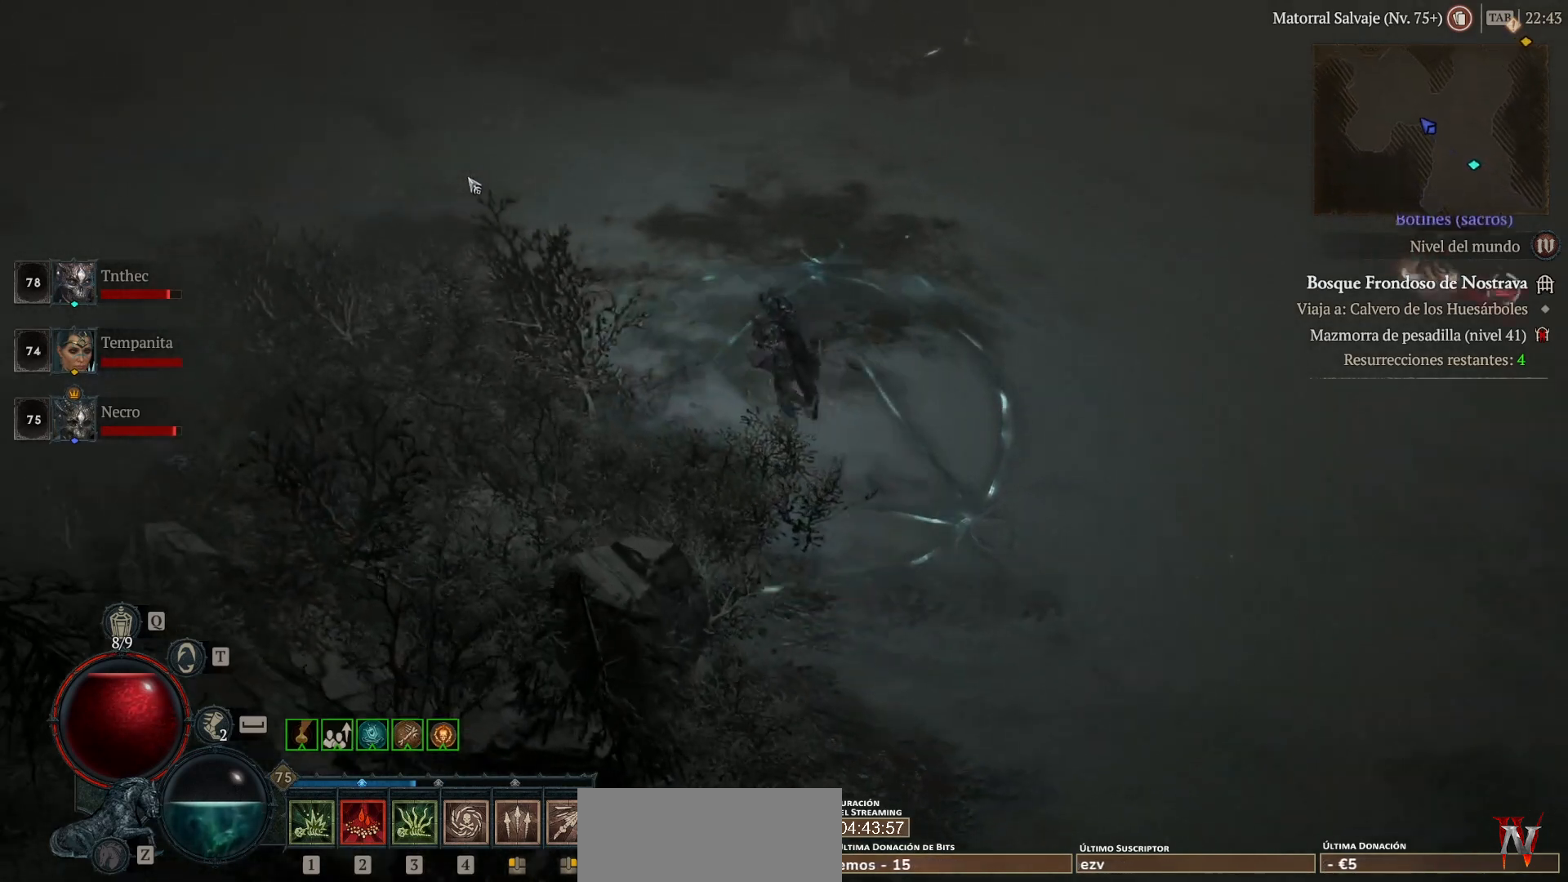
{"keys": [], "mouse": ["left"], "events": []}